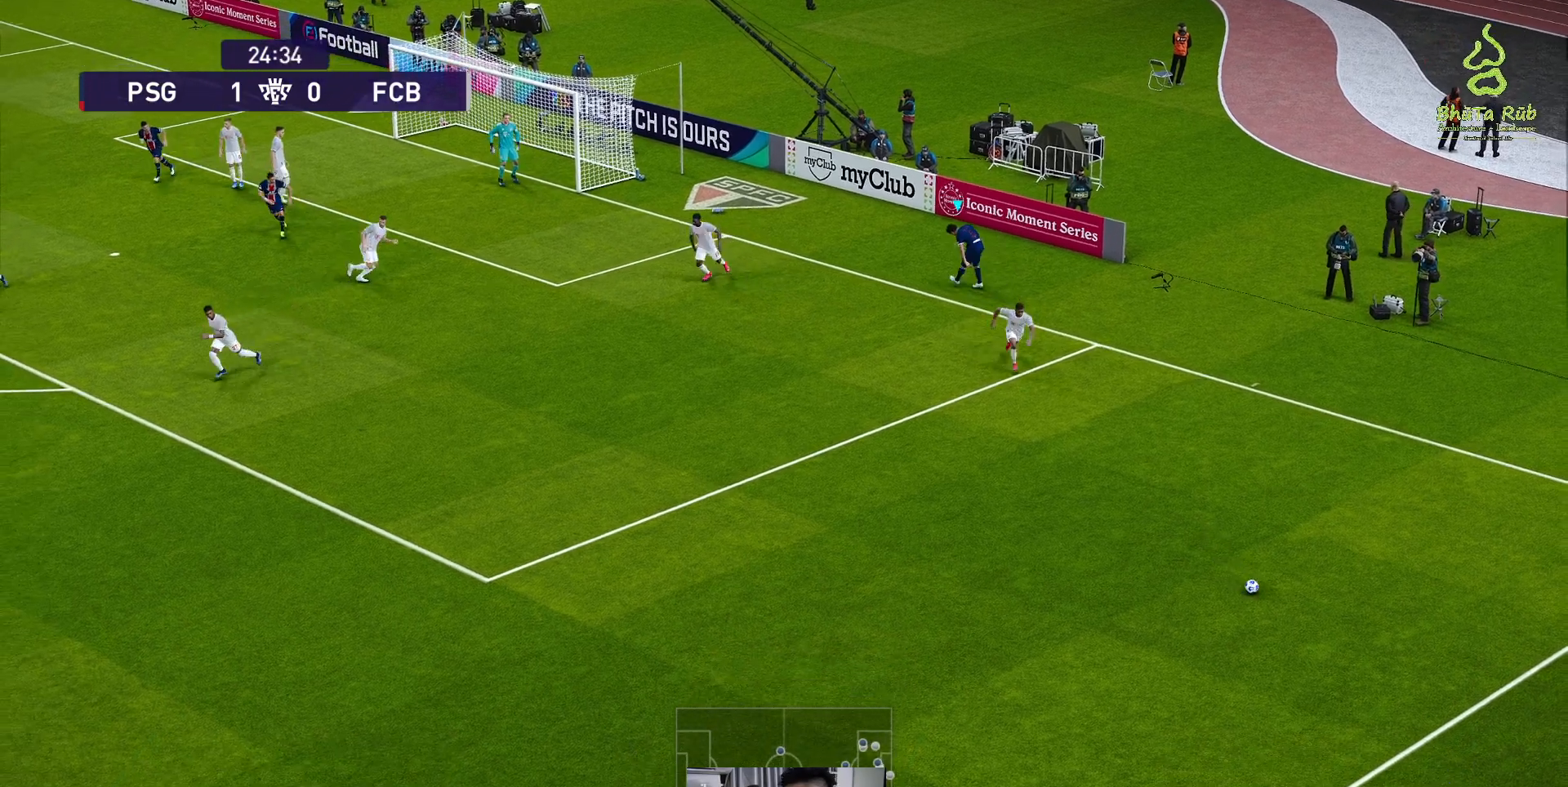
Gameplay with a controller (Xbox layout); each line is a JSON object with the inputs held at the frame after it. "events" lists button and stick changes between this image and that frame as [ms after this image, input, new state], when the widget could be followed in between. Not read: right_stick.
{"buttons": ["A", "R1"], "left_stick": "down", "events": [[317, "A", "down"]]}
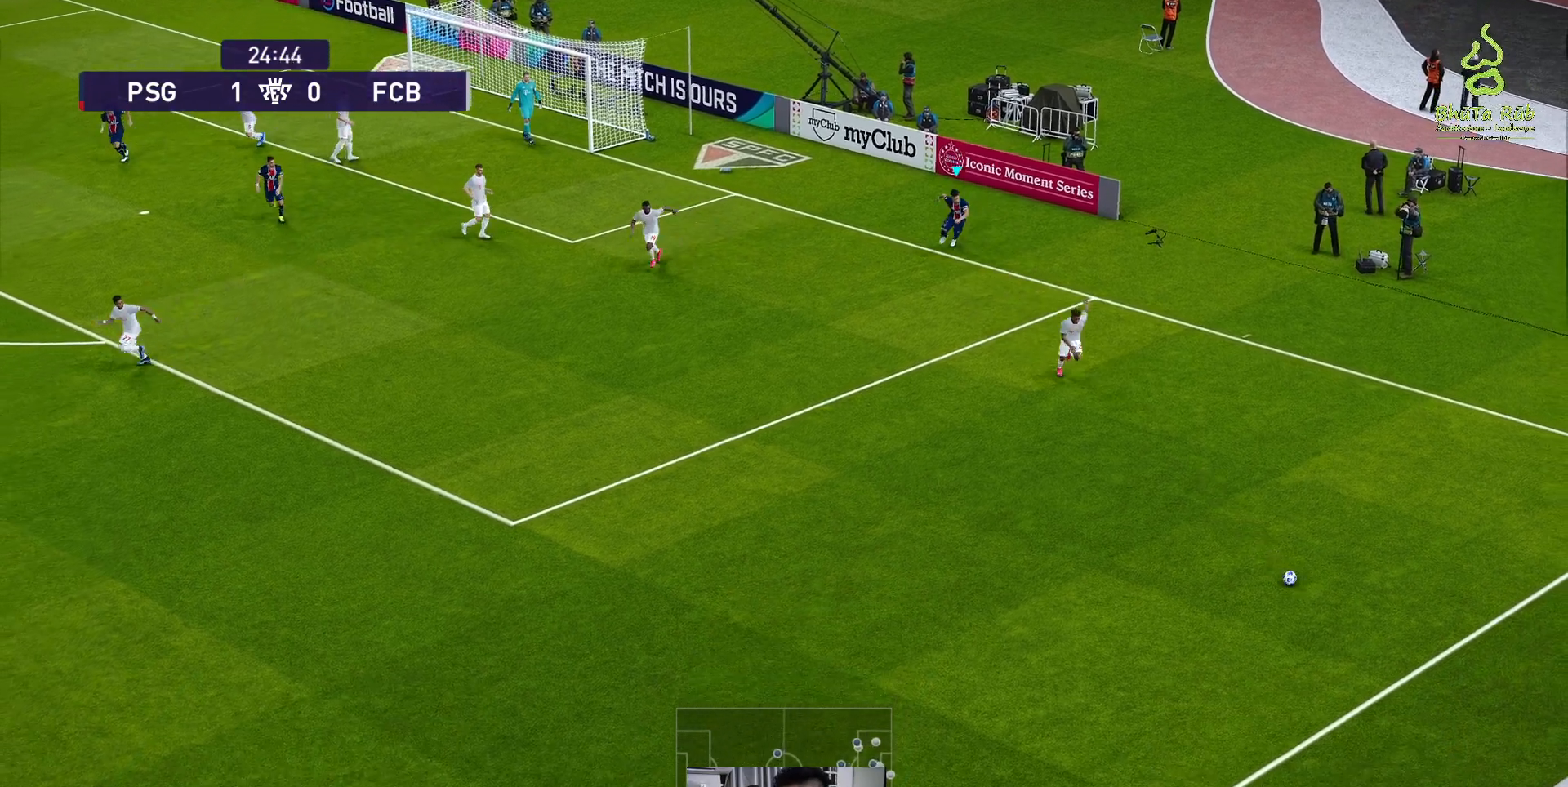
{"buttons": ["A", "R1"], "left_stick": "down", "events": []}
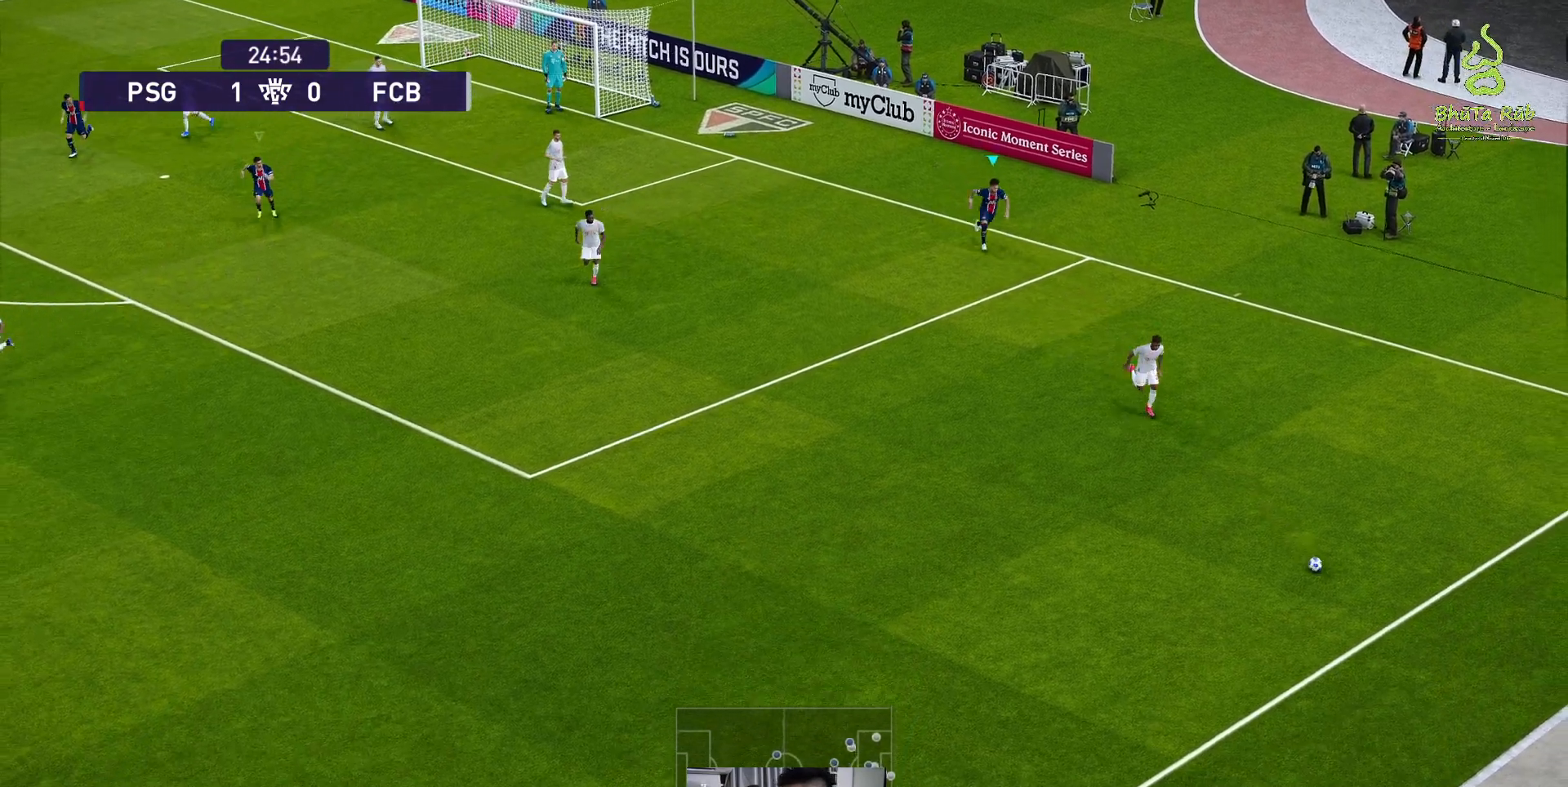
{"buttons": ["A", "R1"], "left_stick": "down", "events": []}
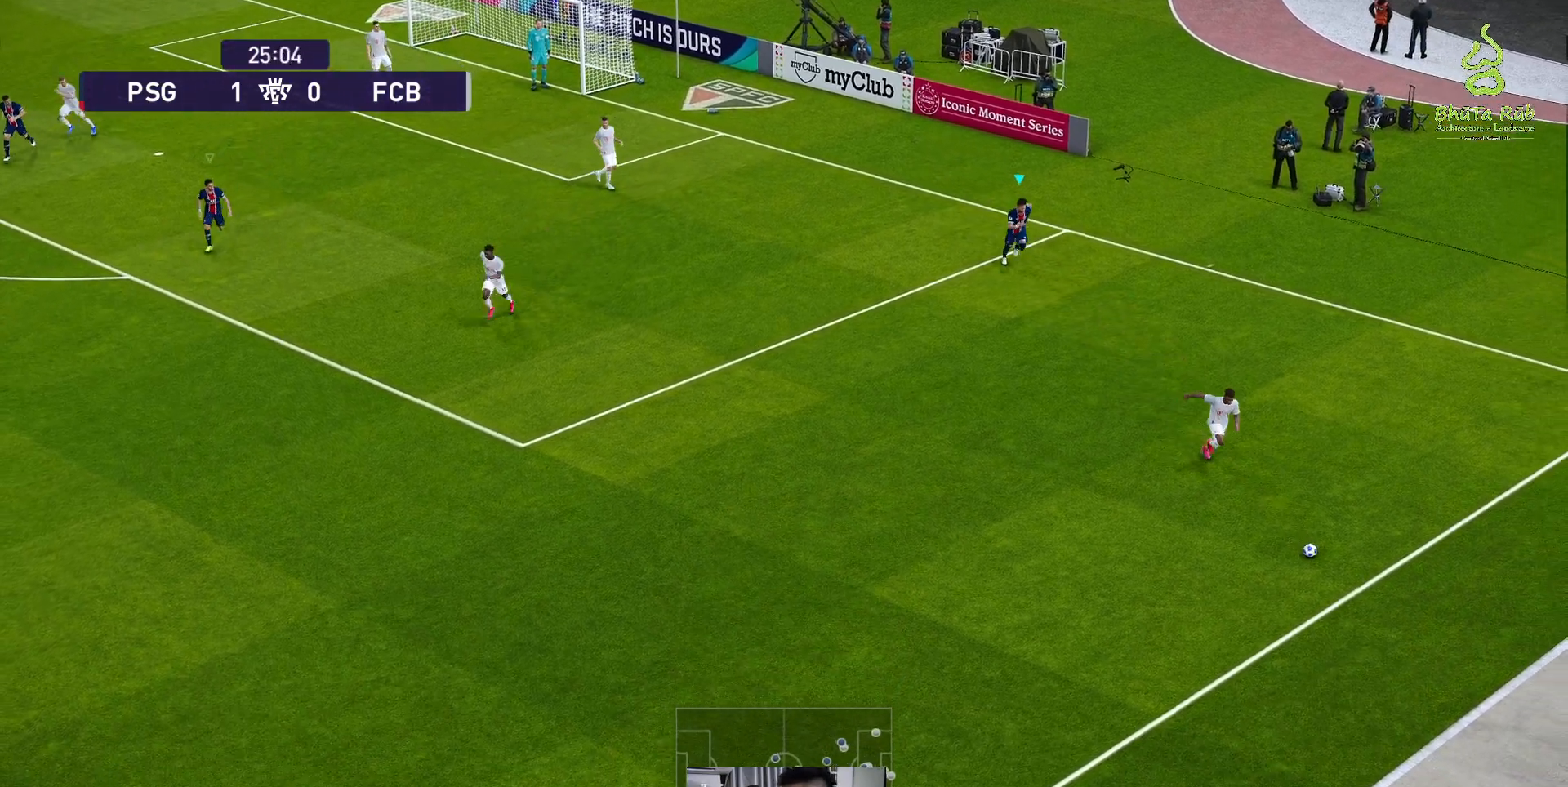
{"buttons": ["A", "R1"], "left_stick": "down", "events": []}
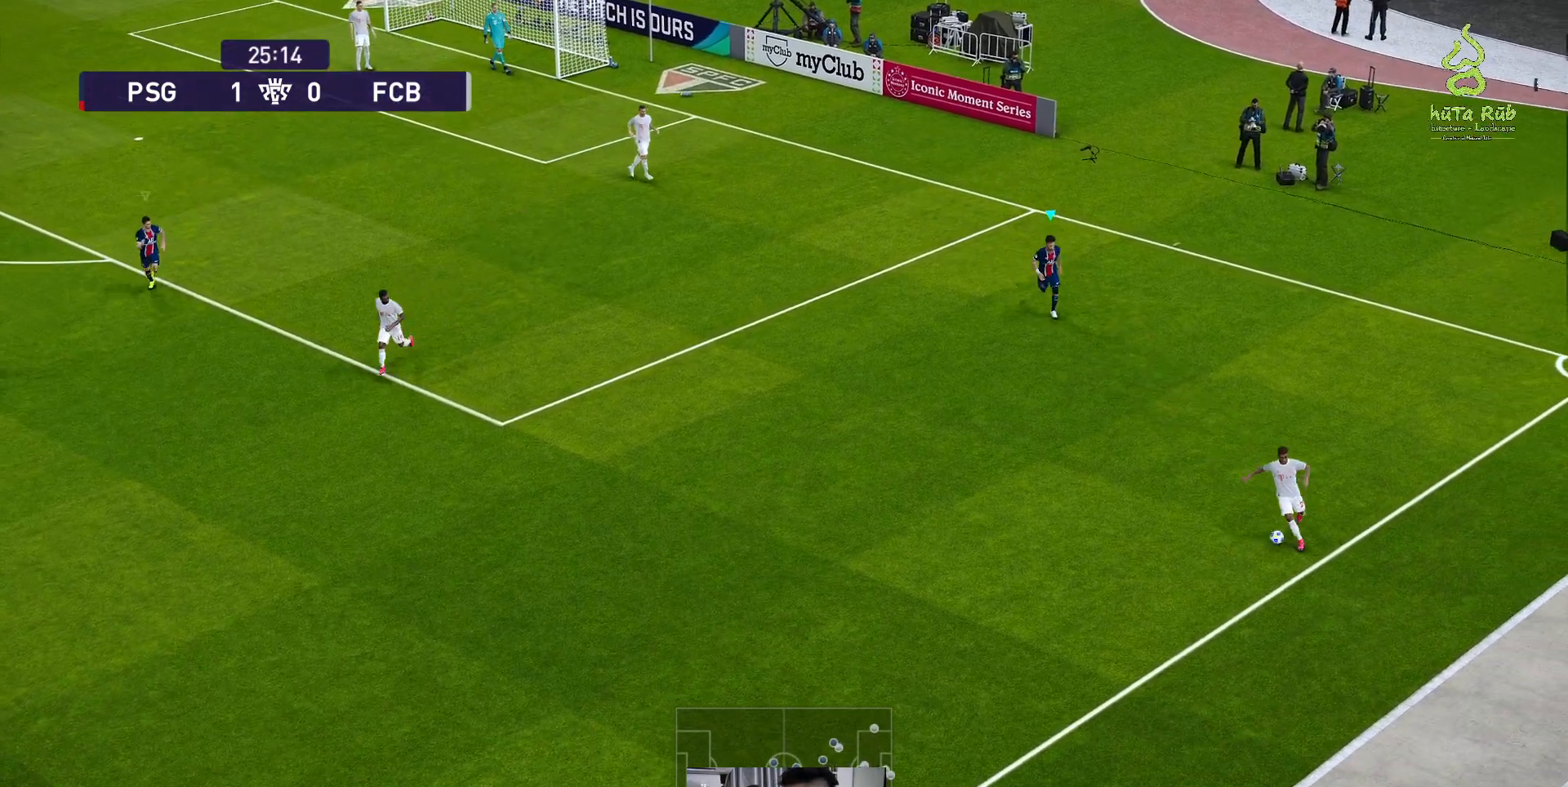
{"buttons": ["A", "R1"], "left_stick": "down", "events": []}
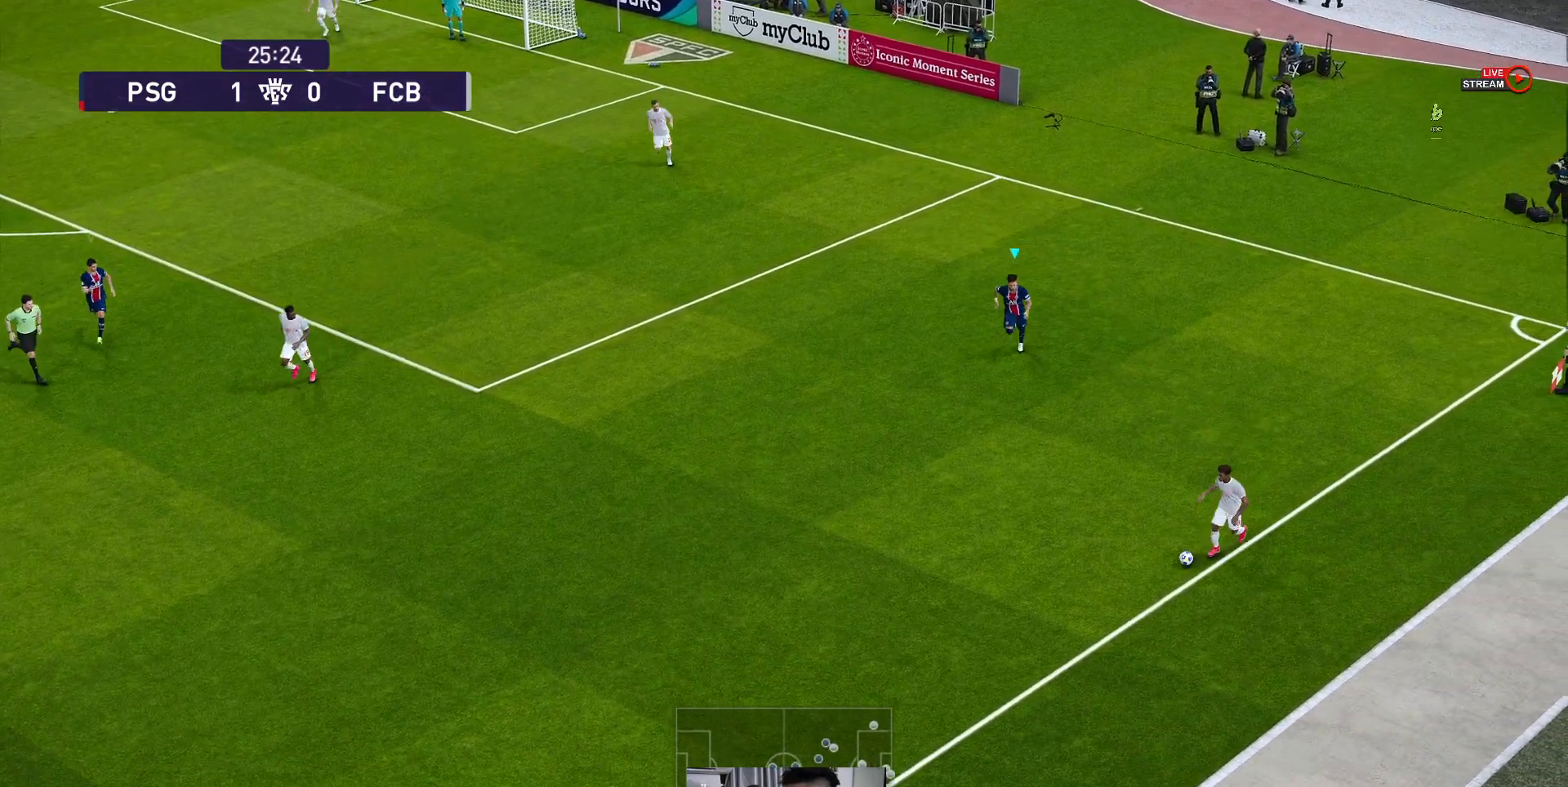
{"buttons": ["A", "R1"], "left_stick": "center", "events": [[200, "left_stick", "center"]]}
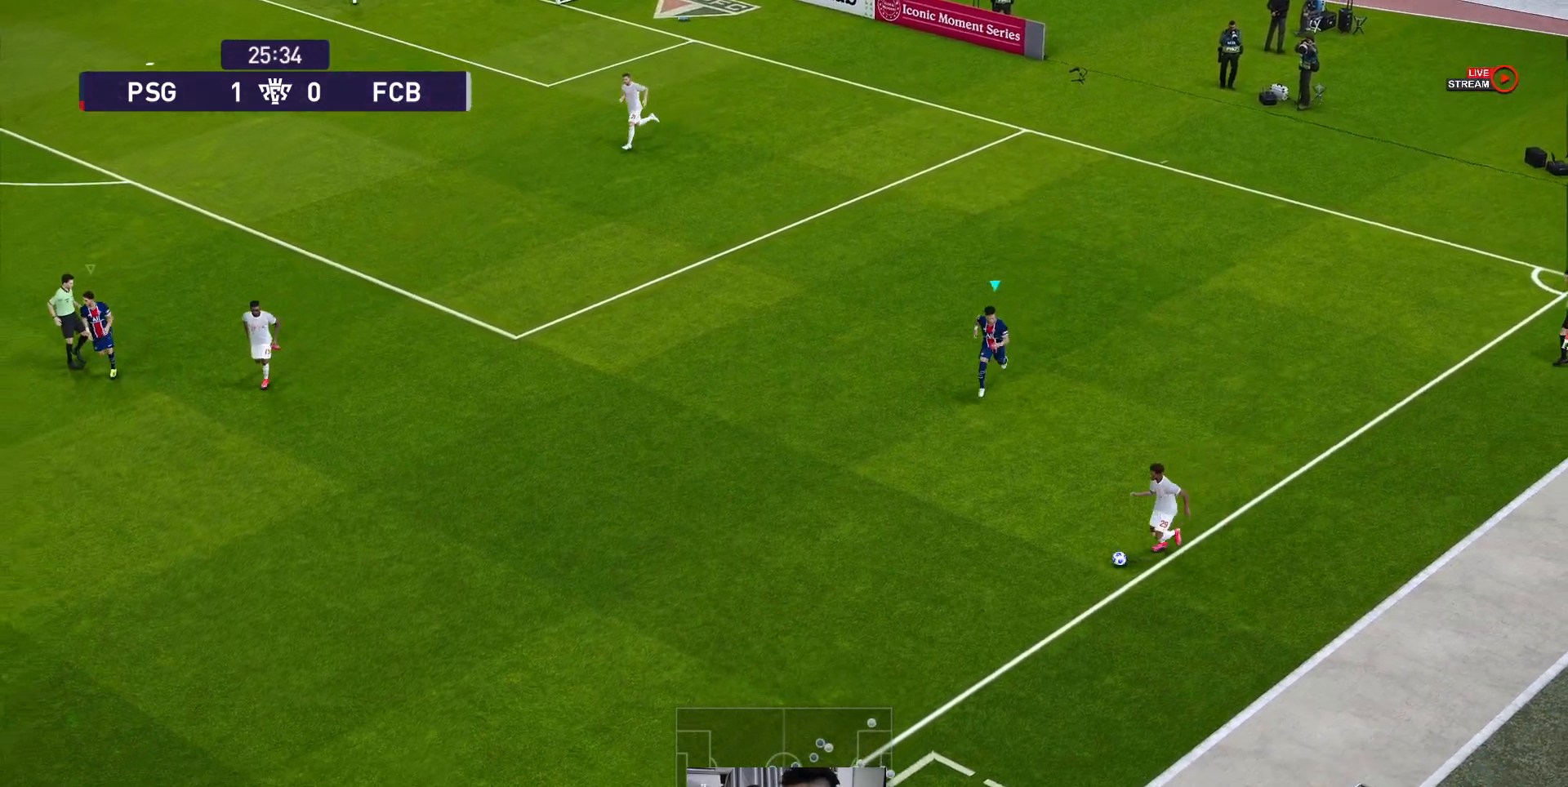
{"buttons": ["A", "R1"], "left_stick": "center", "events": []}
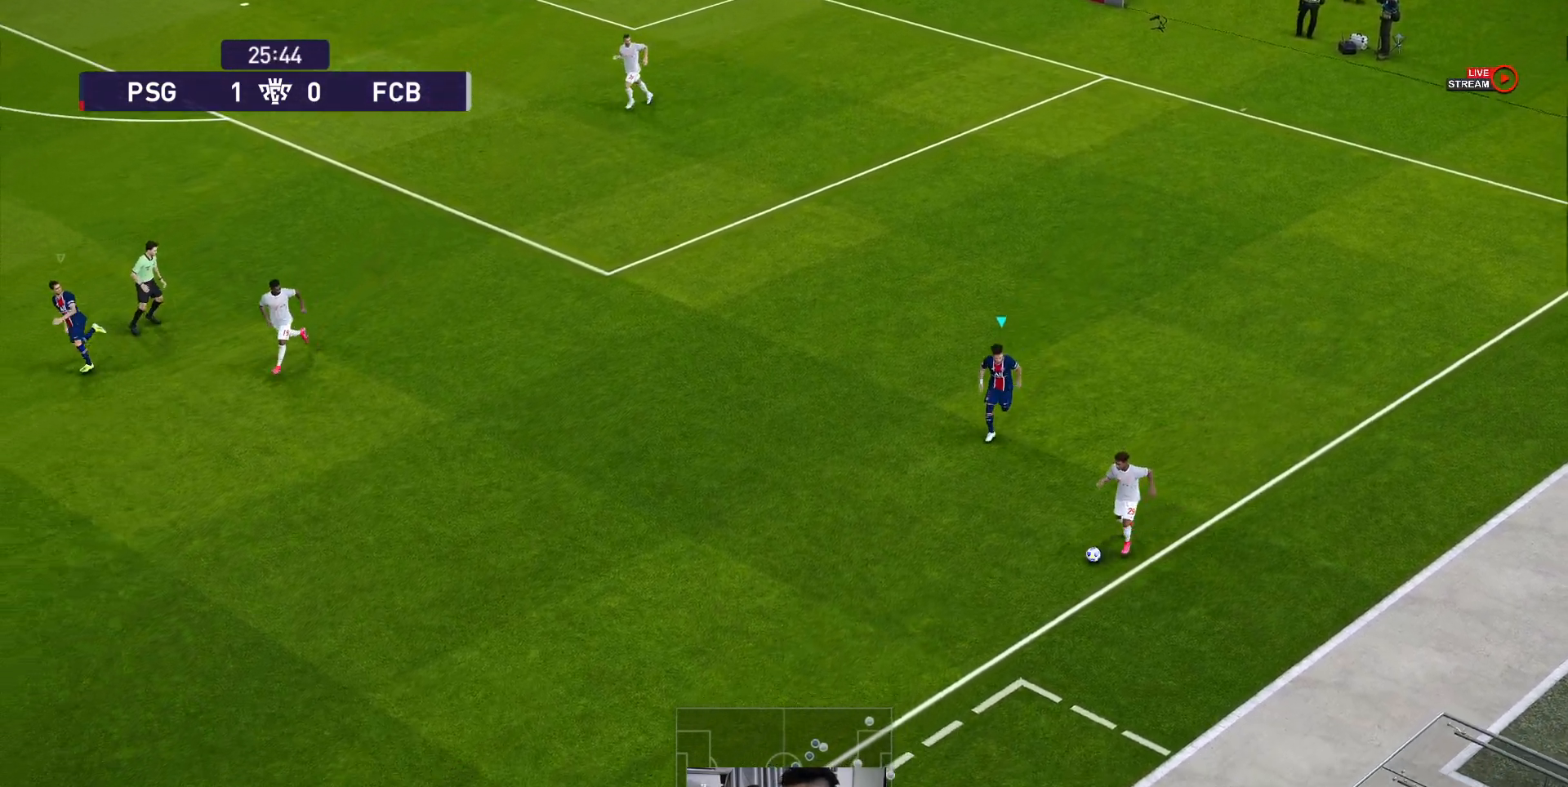
{"buttons": ["A", "R1"], "left_stick": "center", "events": []}
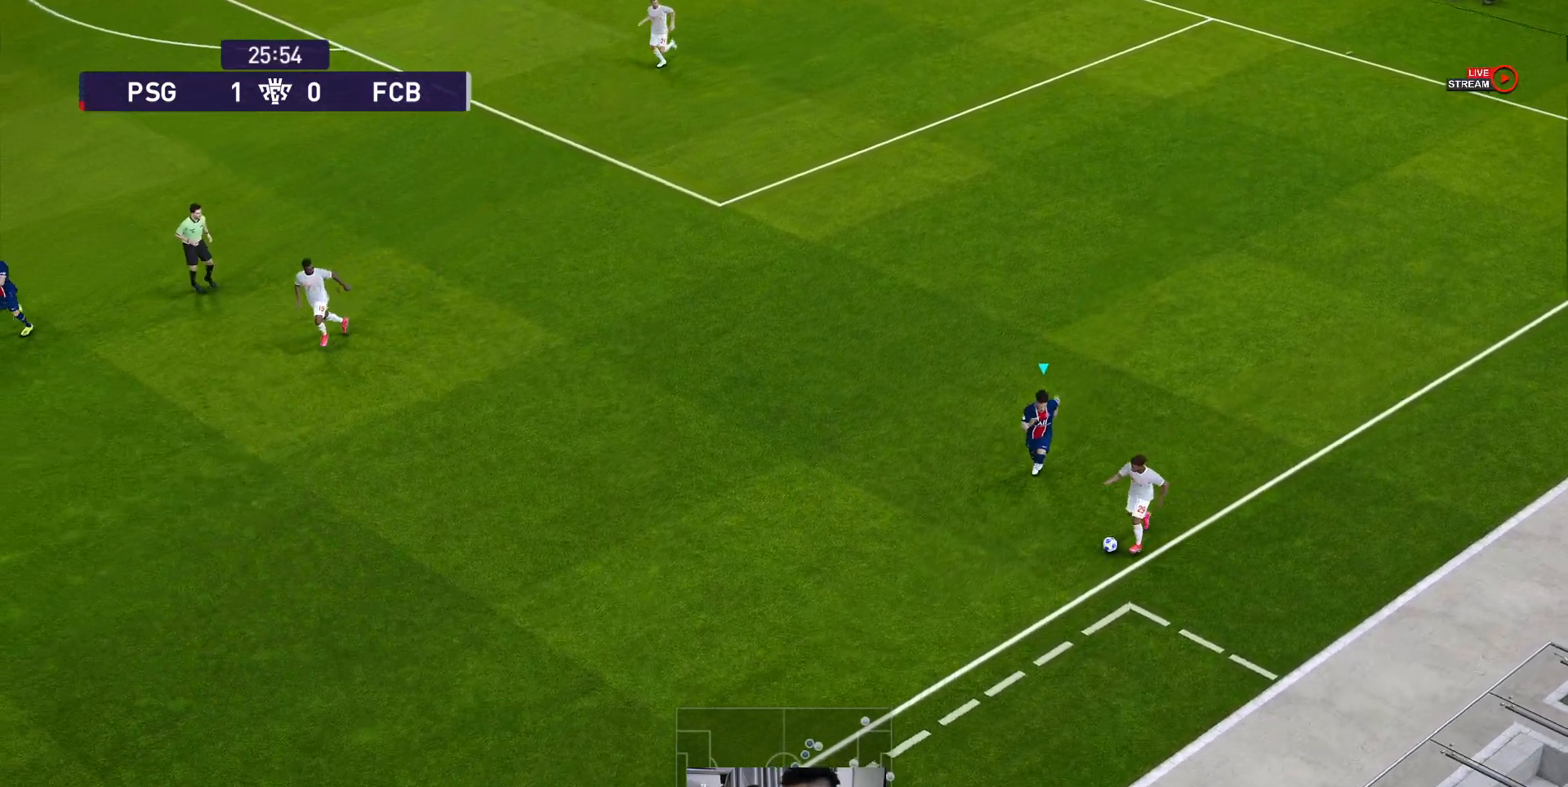
{"buttons": ["A", "R1"], "left_stick": "center", "events": []}
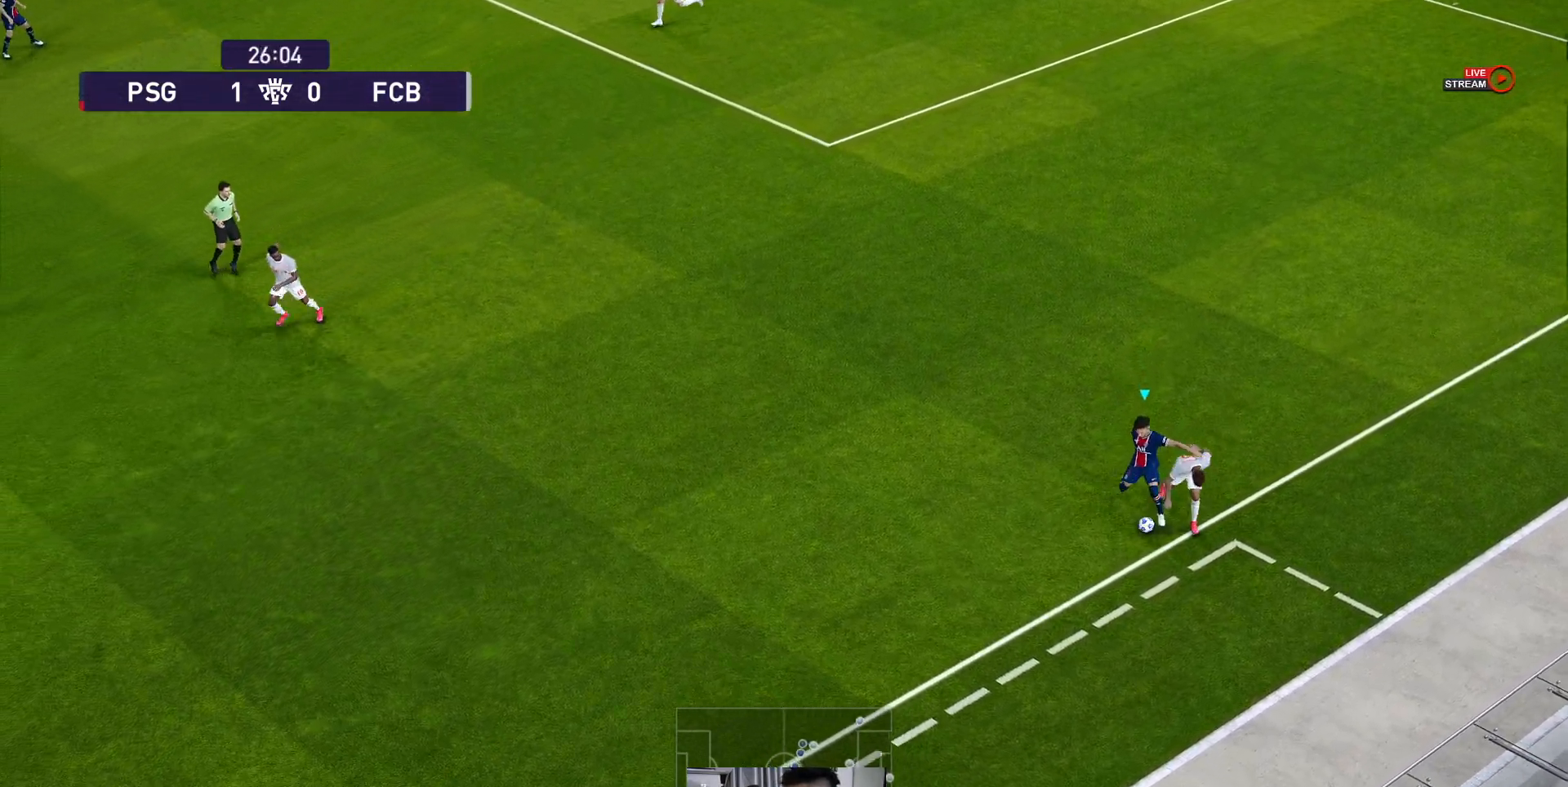
{"buttons": [], "left_stick": "up-left", "events": [[133, "A", "up"], [150, "R1", "up"], [250, "left_stick", "up-left"]]}
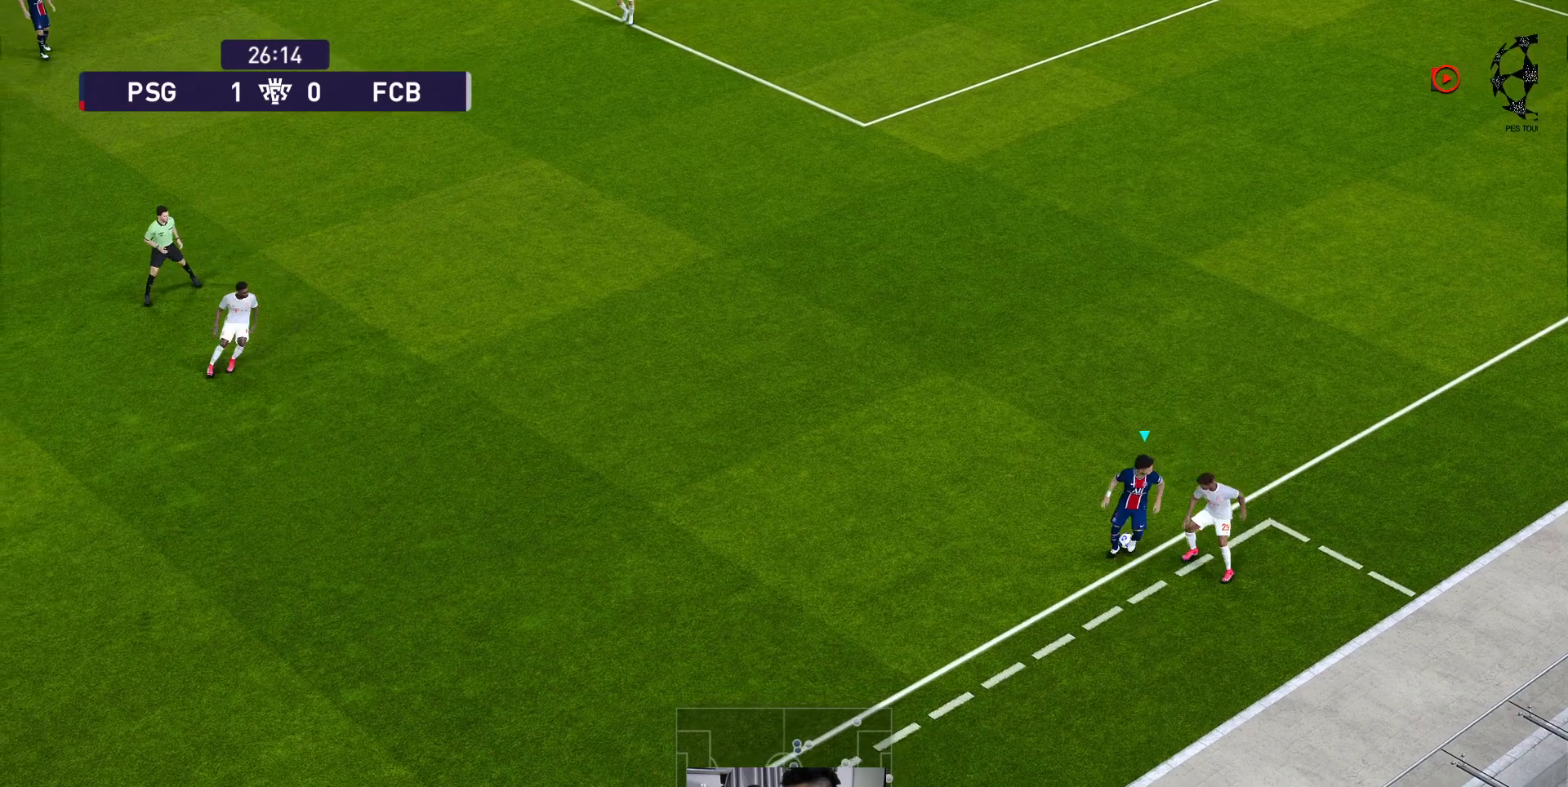
{"buttons": ["R1", "L3"], "left_stick": "up-left", "events": [[117, "L3", "down"], [167, "R1", "down"]]}
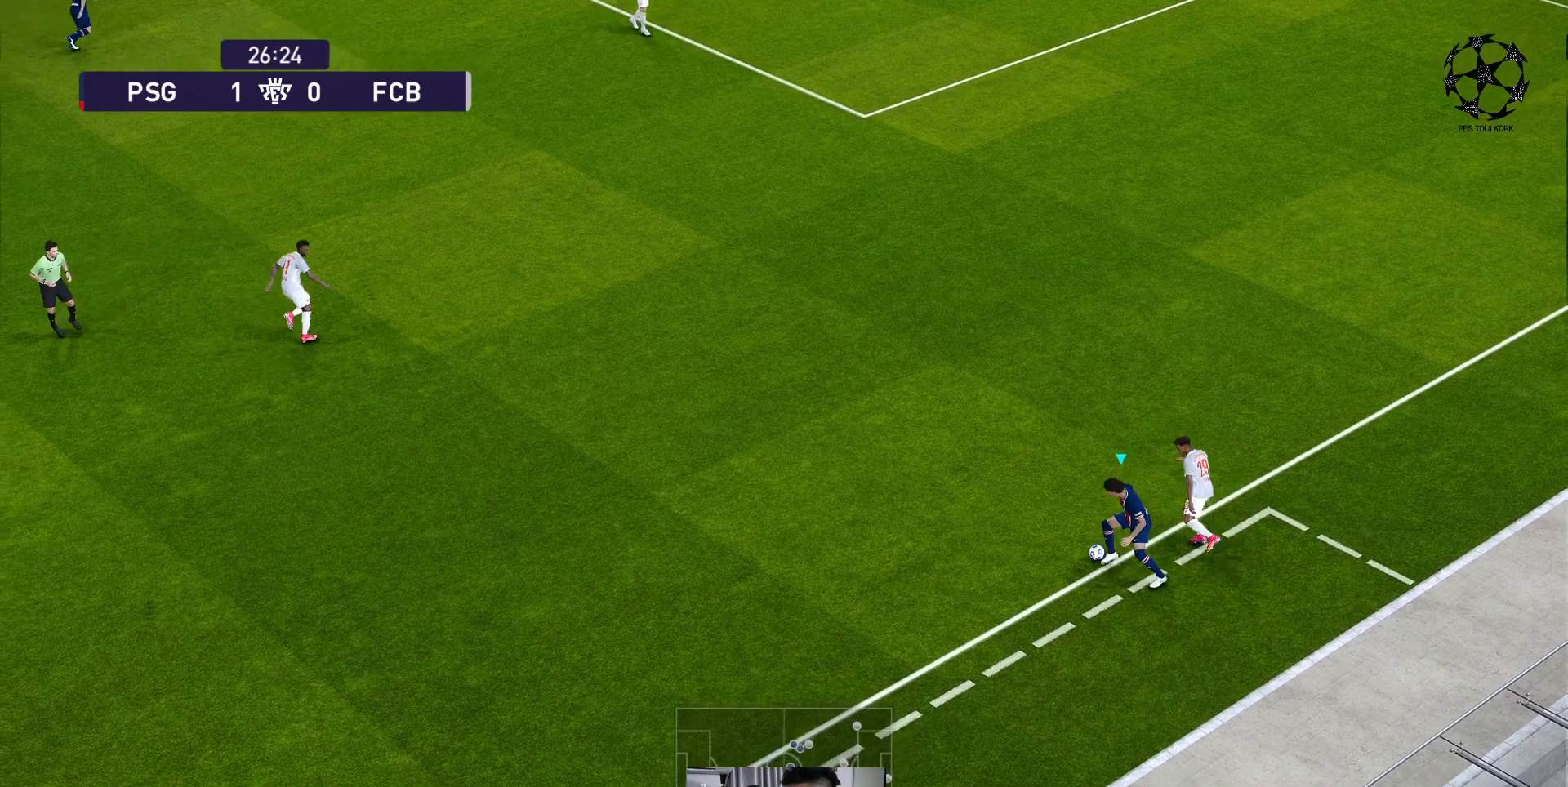
{"buttons": ["A", "L3"], "left_stick": "up-left", "events": [[317, "R1", "up"], [467, "A", "down"]]}
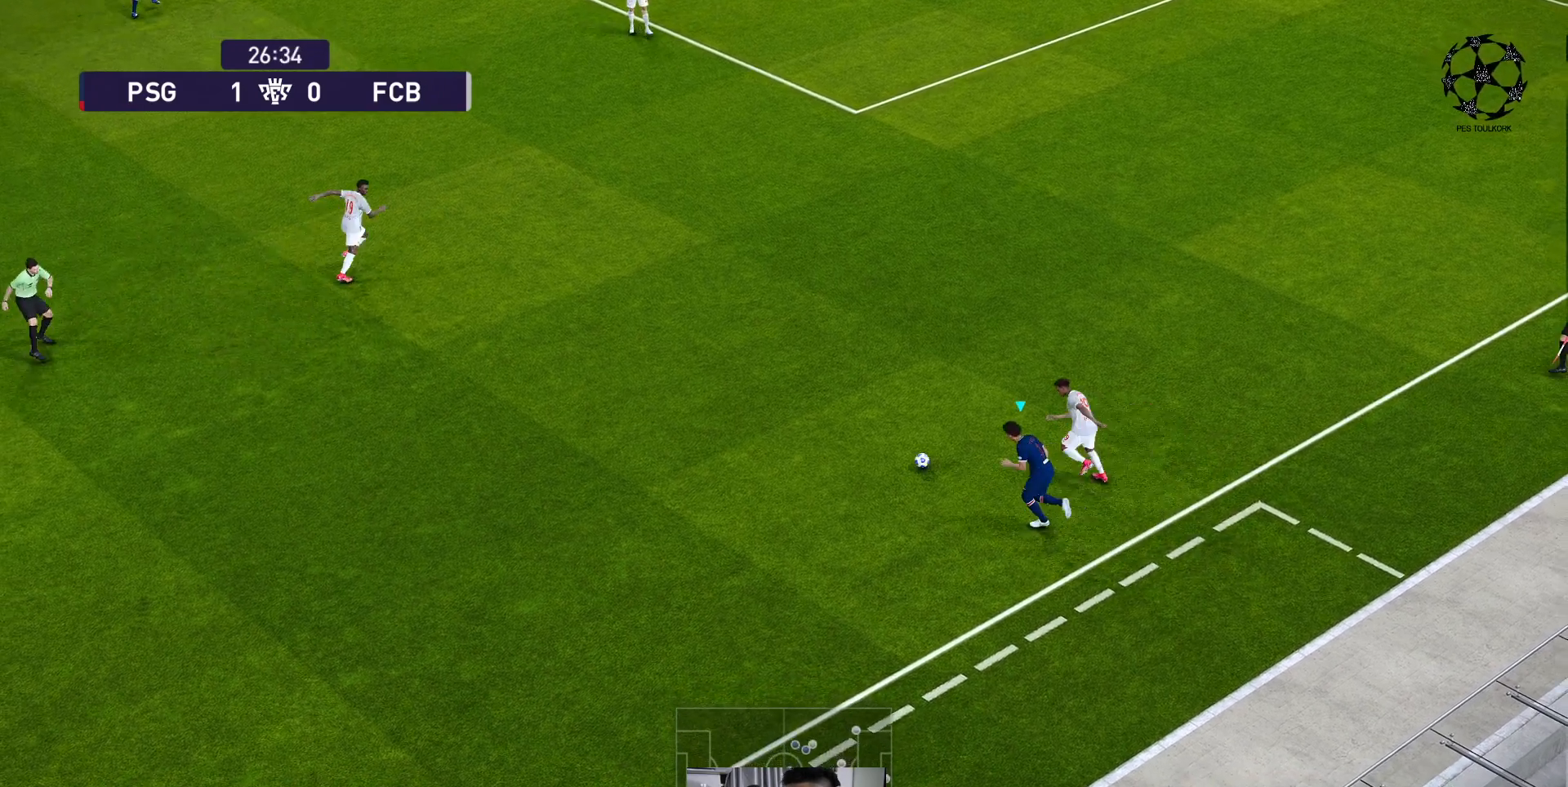
{"buttons": ["L3"], "left_stick": "up-left", "events": [[117, "A", "up"]]}
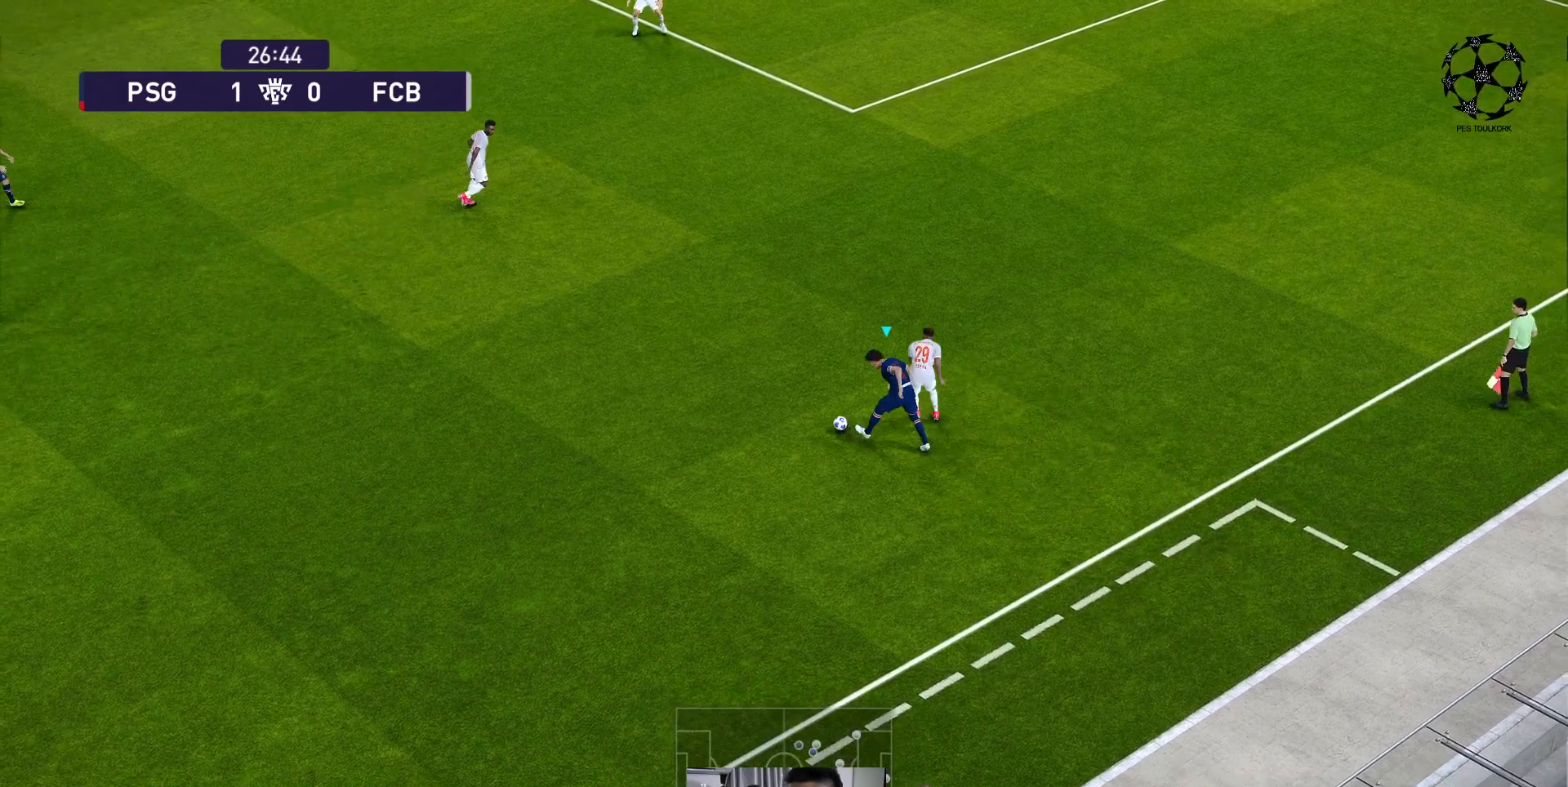
{"buttons": ["A", "L3"], "left_stick": "up-left", "events": [[467, "A", "down"]]}
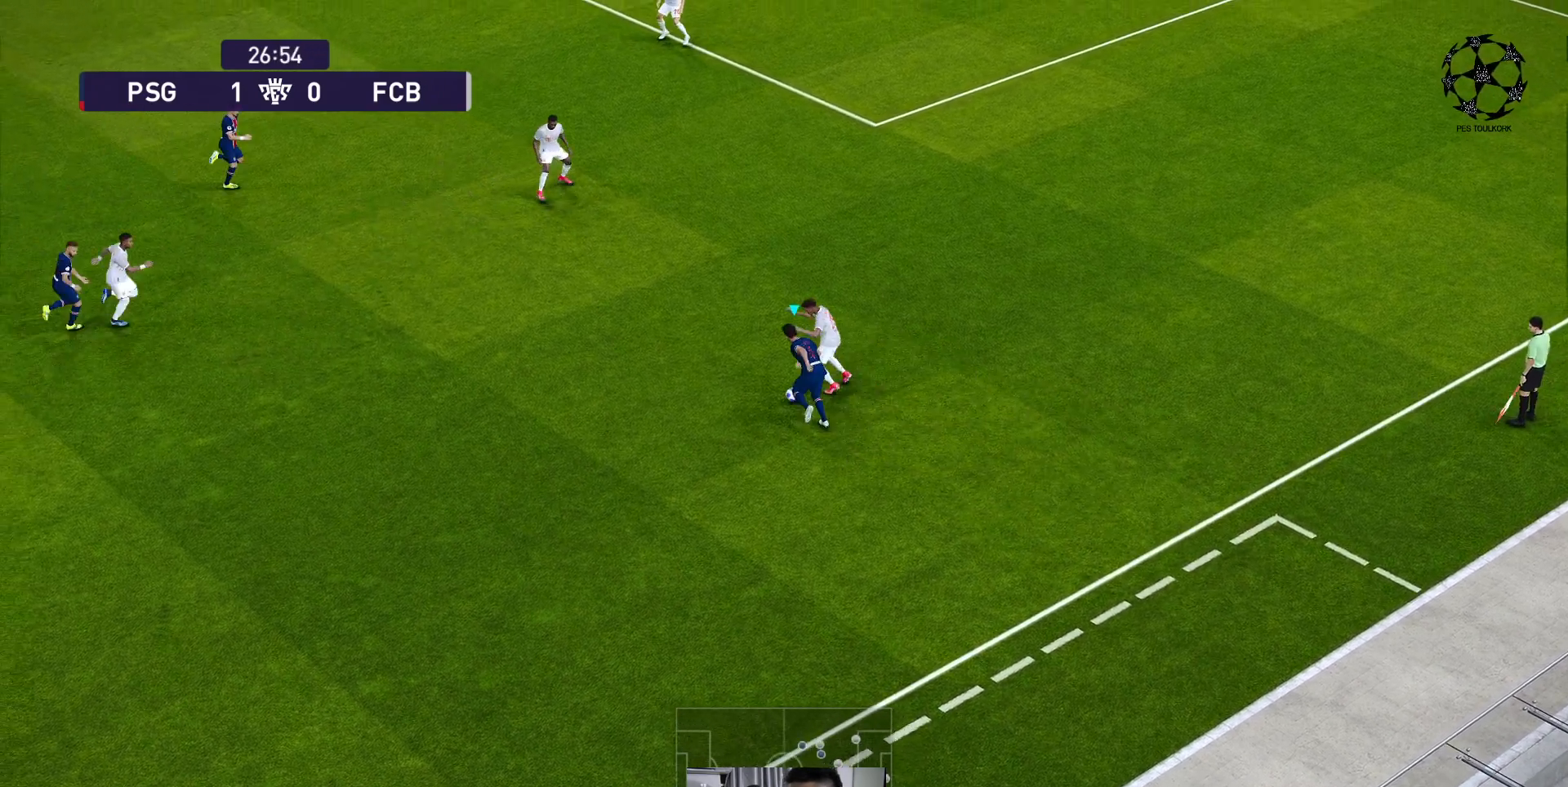
{"buttons": ["L3"], "left_stick": "up-left", "events": [[67, "A", "up"]]}
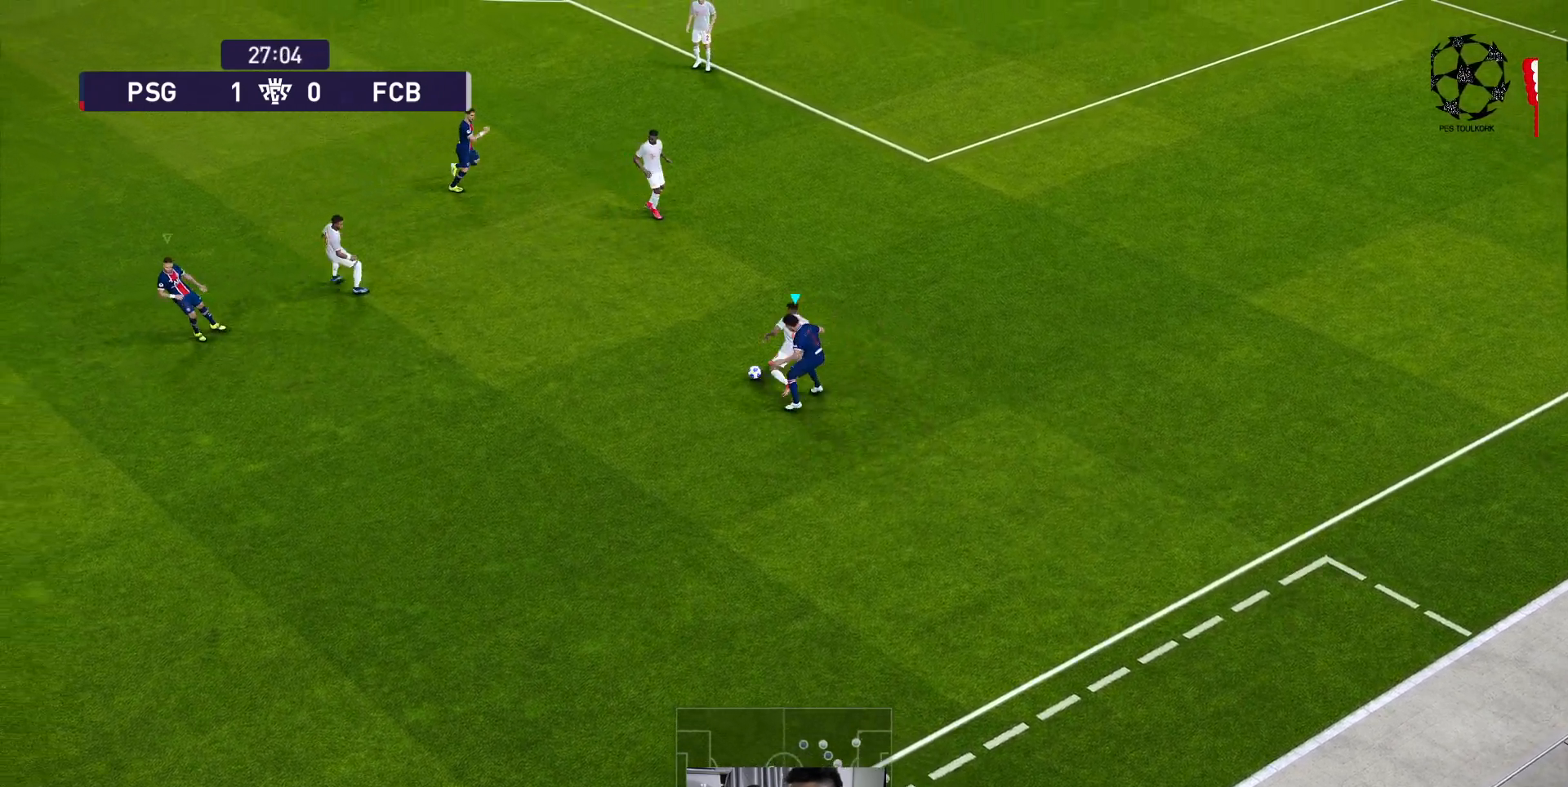
{"buttons": ["A", "R1"], "left_stick": "up-left", "events": [[117, "A", "down"], [217, "A", "up"], [367, "L3", "up"], [450, "A", "down"], [483, "R1", "down"]]}
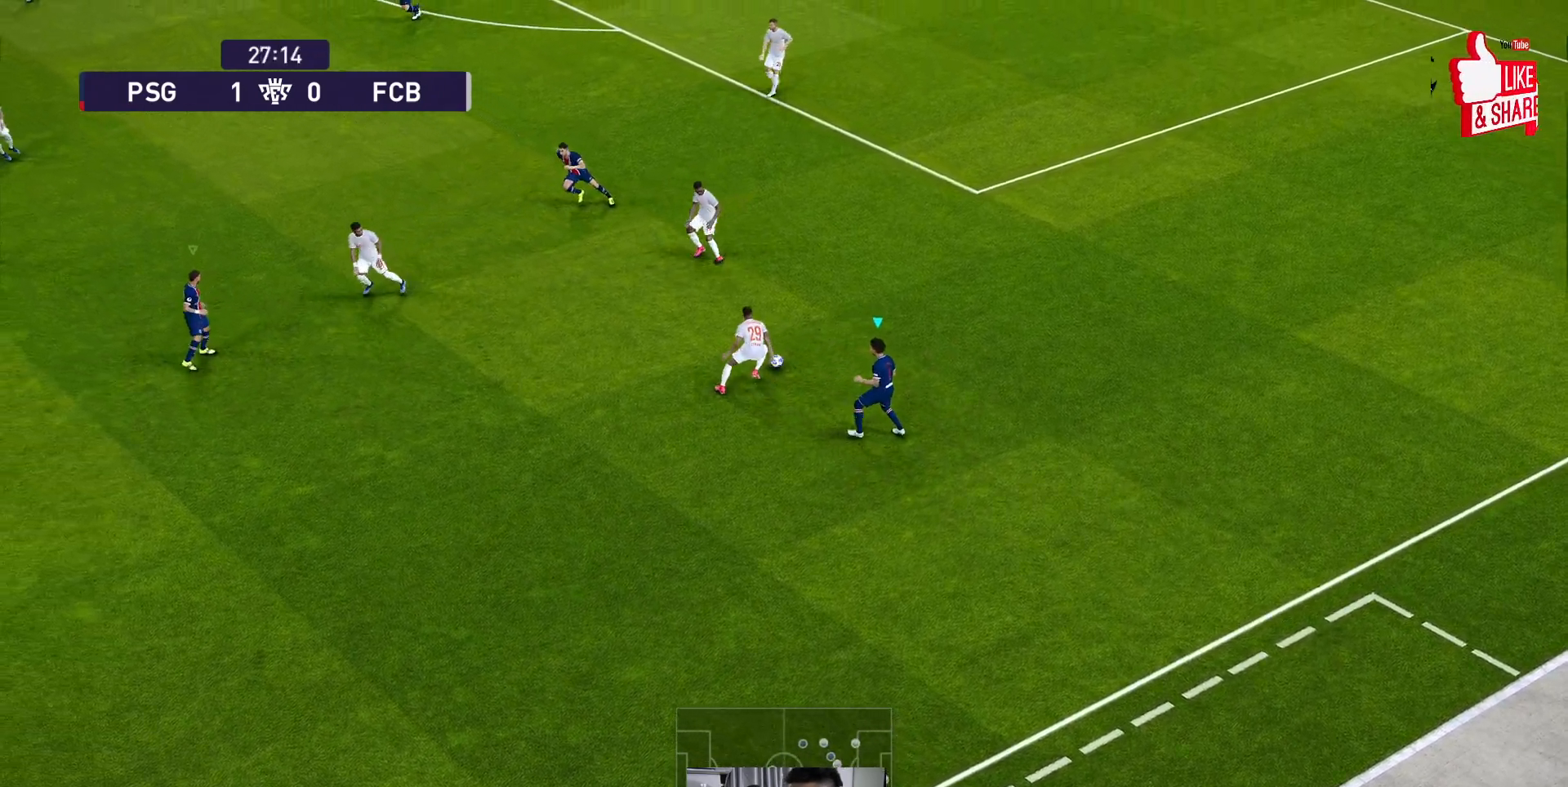
{"buttons": ["A", "R1"], "left_stick": "center", "events": [[300, "left_stick", "center"]]}
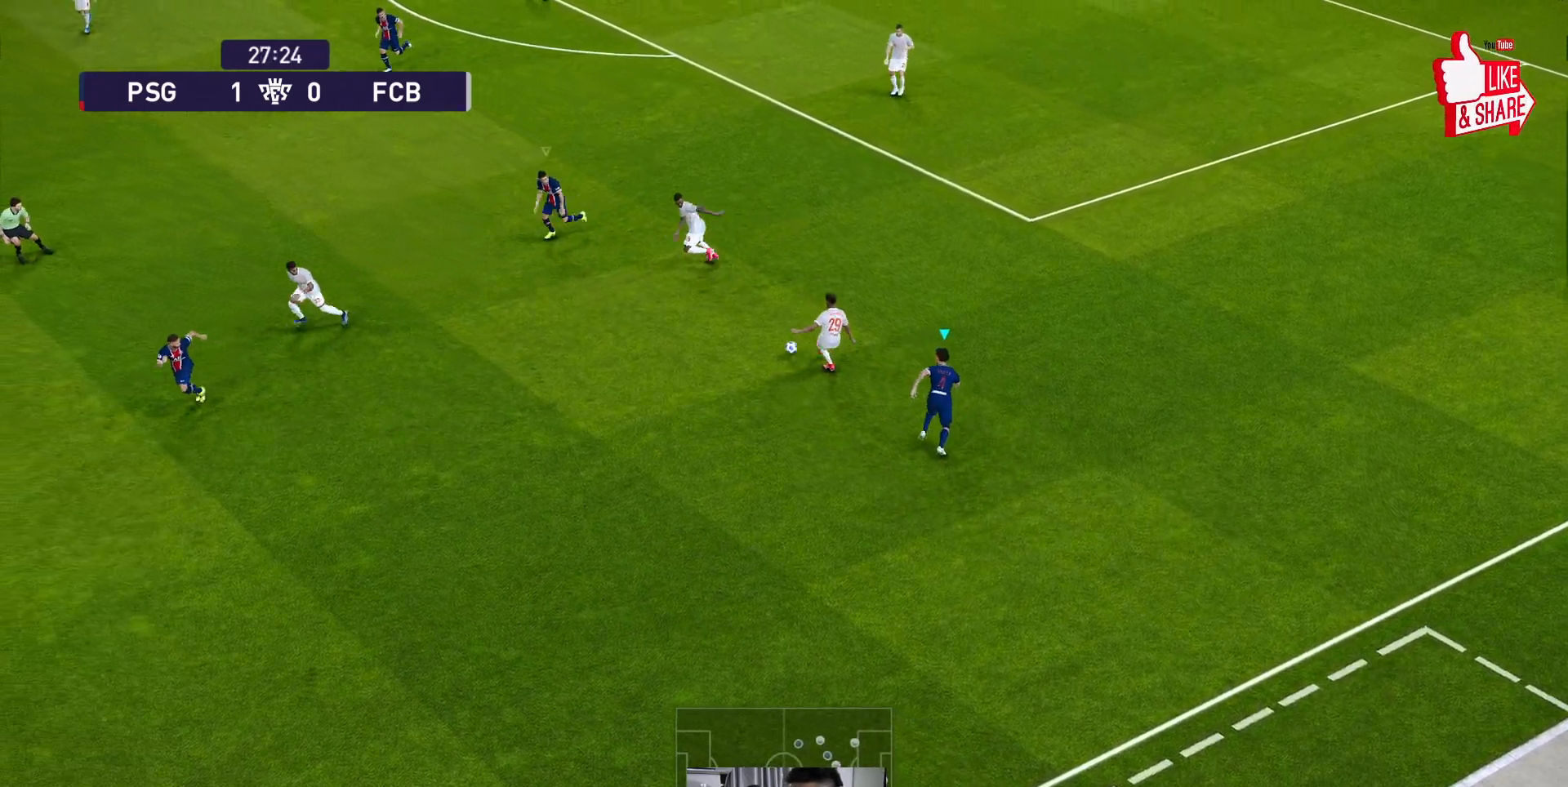
{"buttons": ["A", "R1"], "left_stick": "center", "events": []}
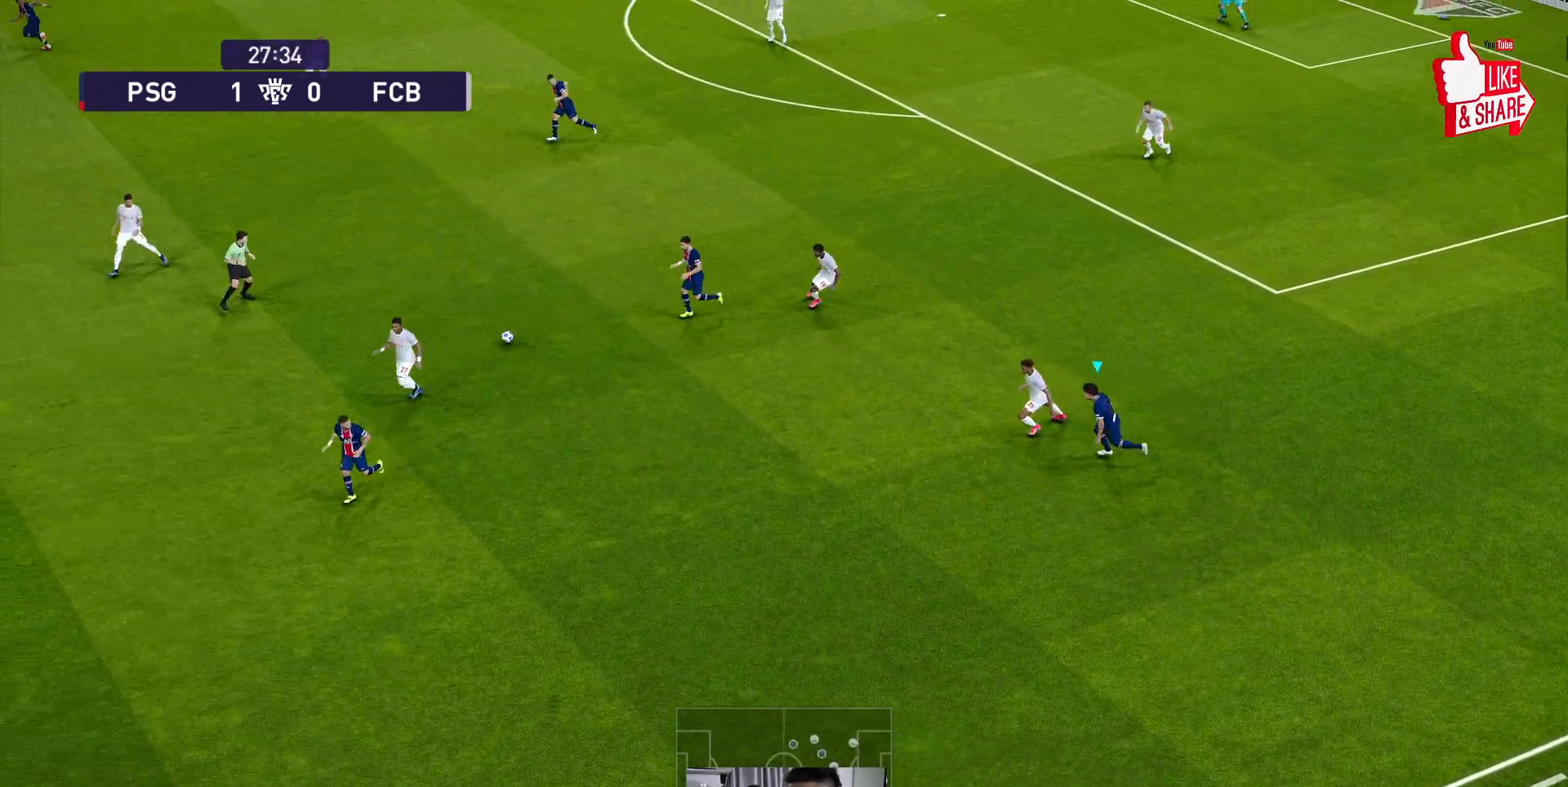
{"buttons": ["A", "R1"], "left_stick": "center", "events": [[117, "L1", "down"], [233, "L1", "up"]]}
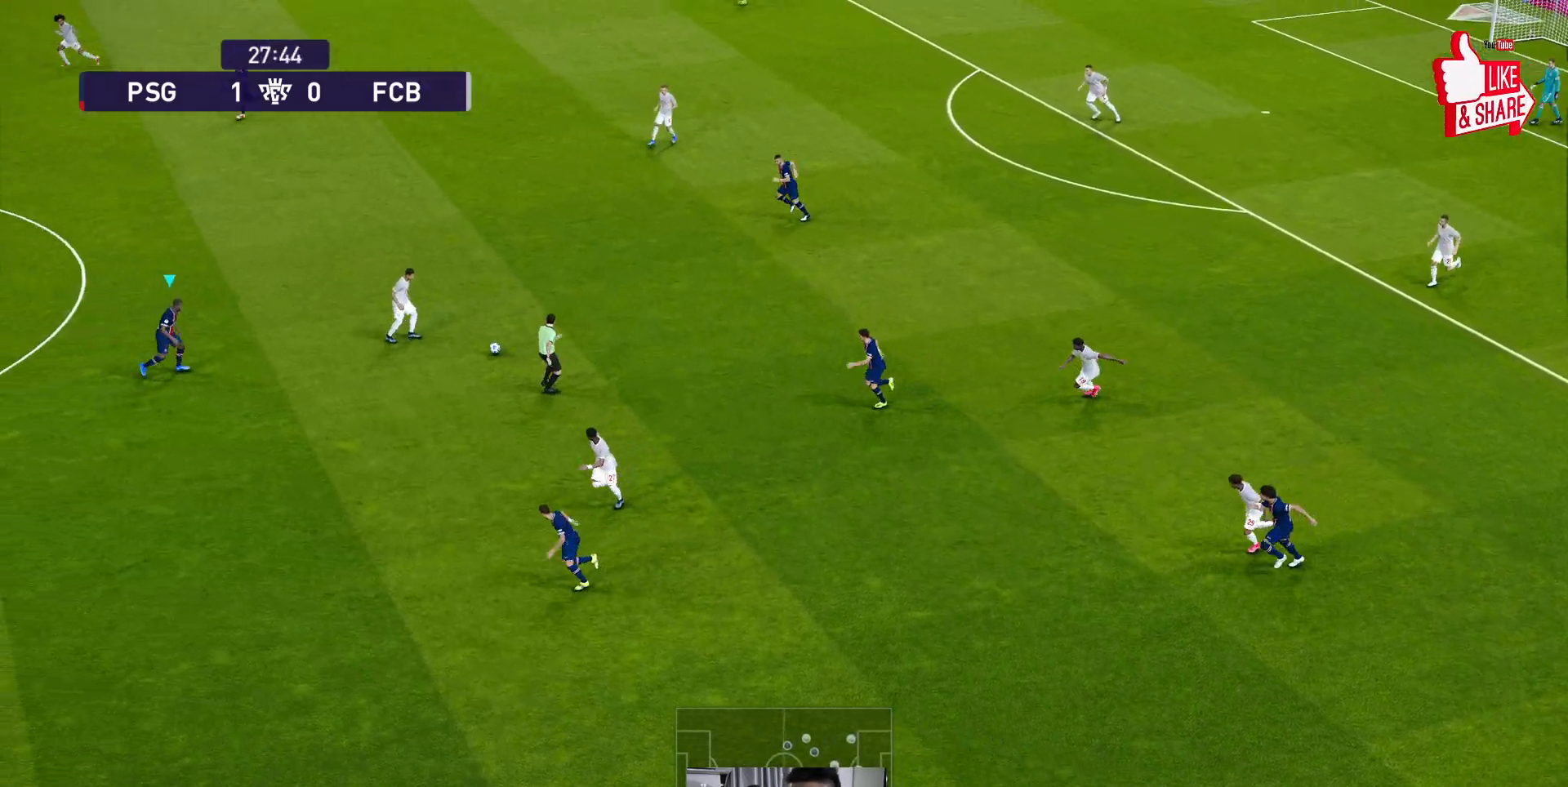
{"buttons": ["A", "R1"], "left_stick": "center", "events": []}
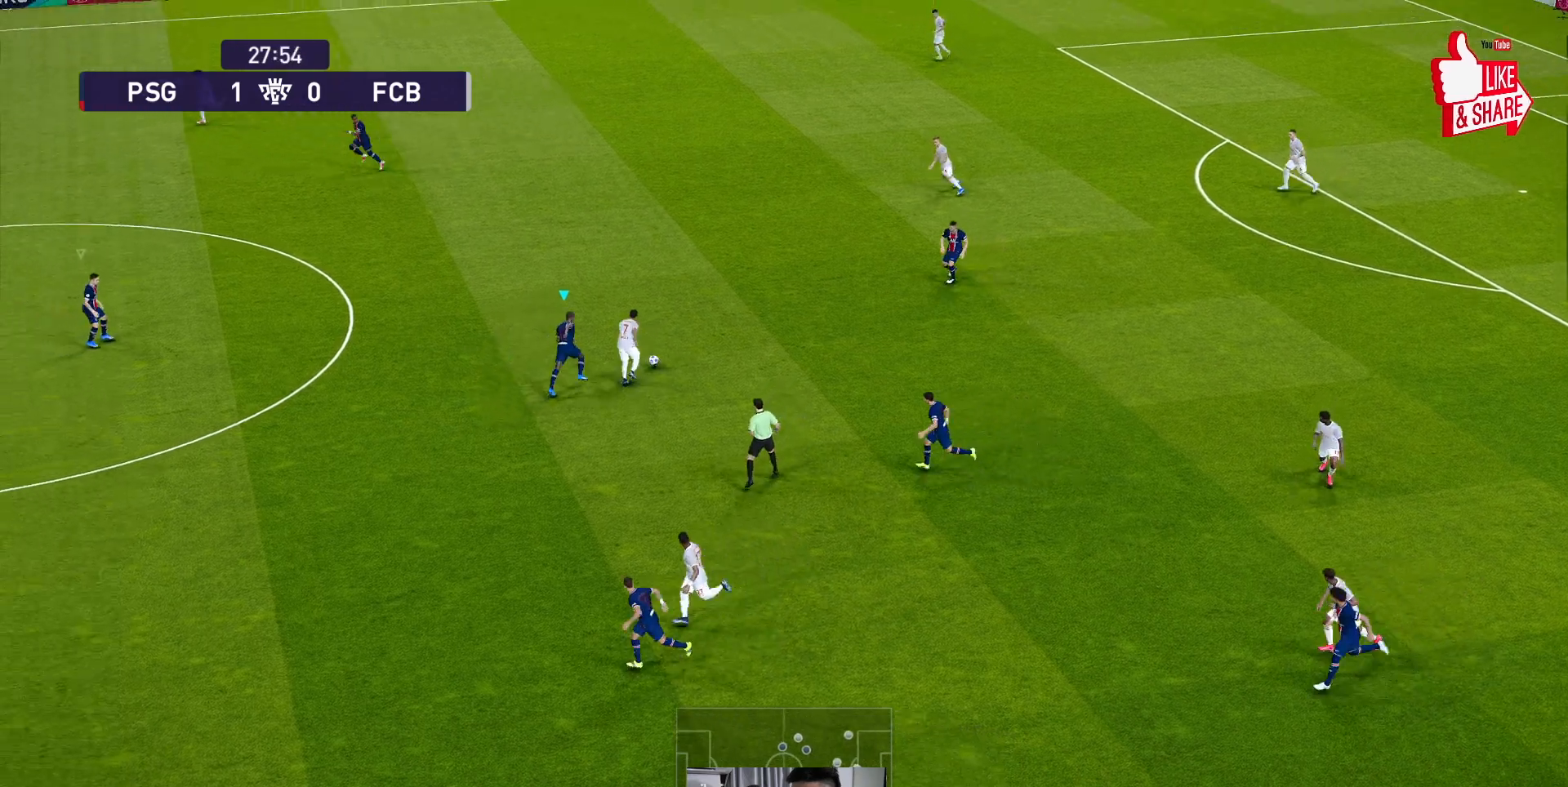
{"buttons": ["A", "R1"], "left_stick": "center", "events": []}
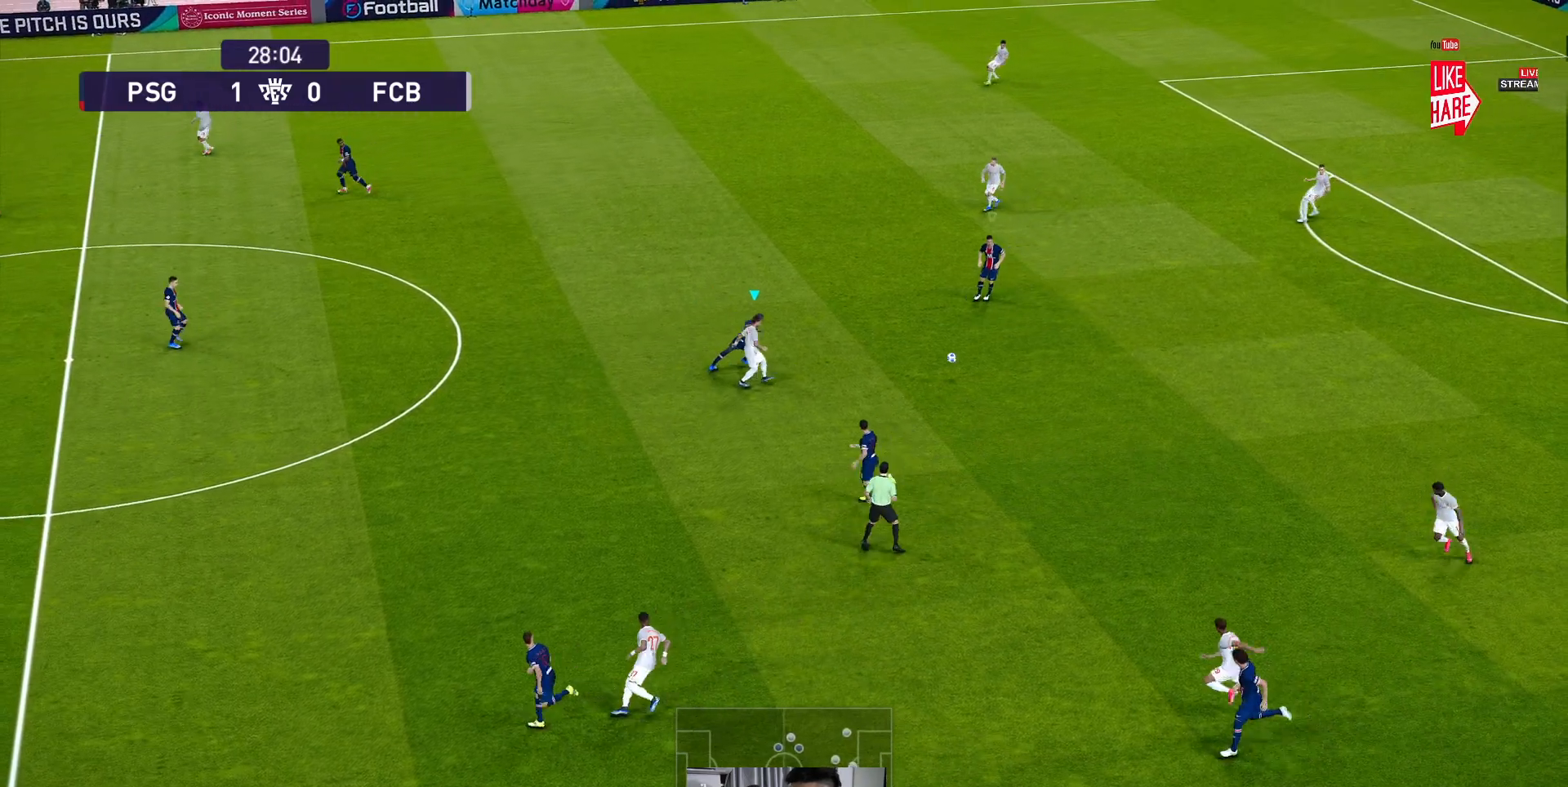
{"buttons": ["A", "R1"], "left_stick": "center", "events": []}
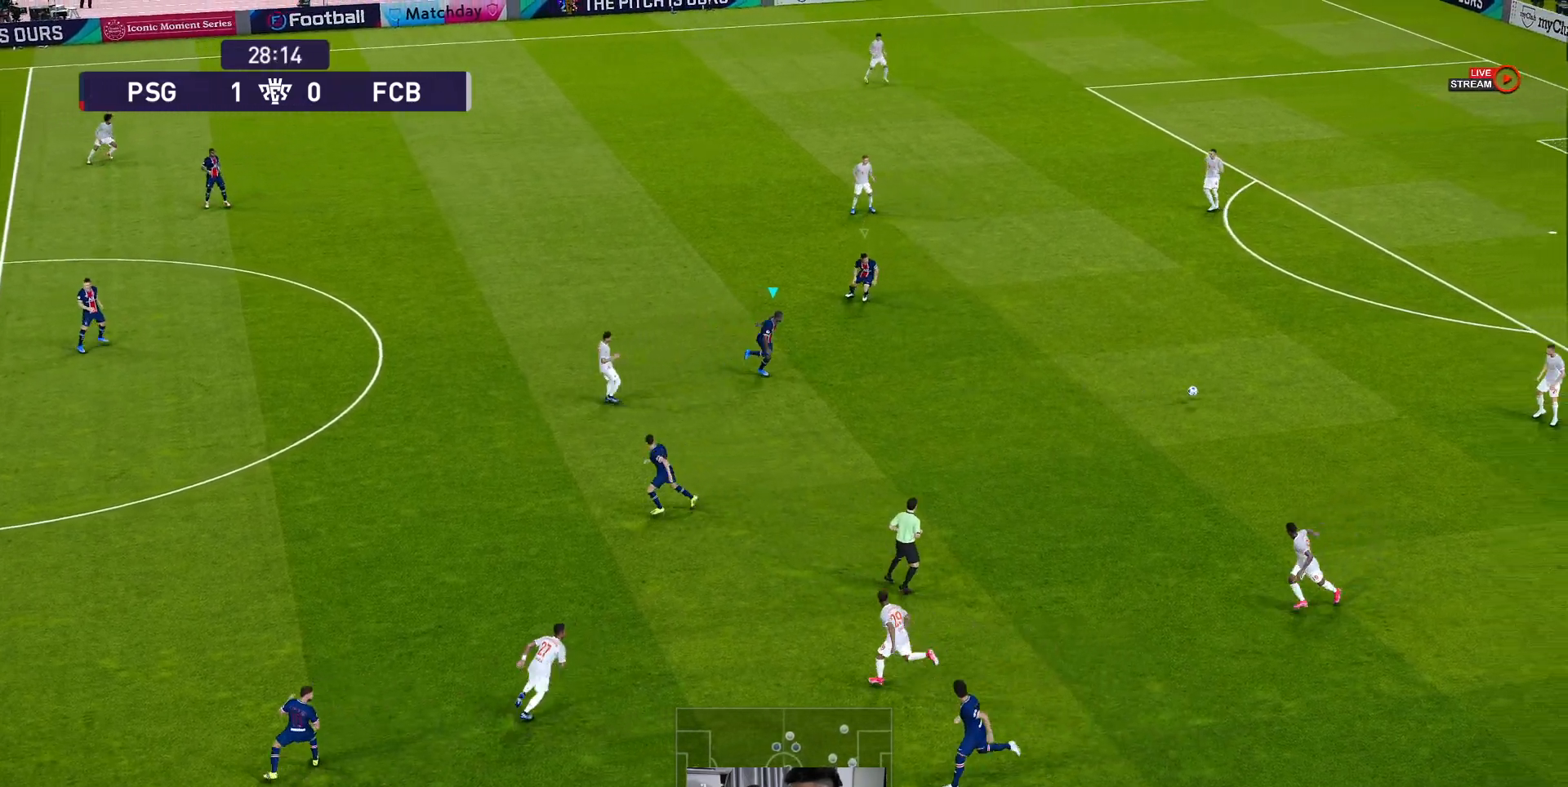
{"buttons": ["A", "R1"], "left_stick": "center", "events": []}
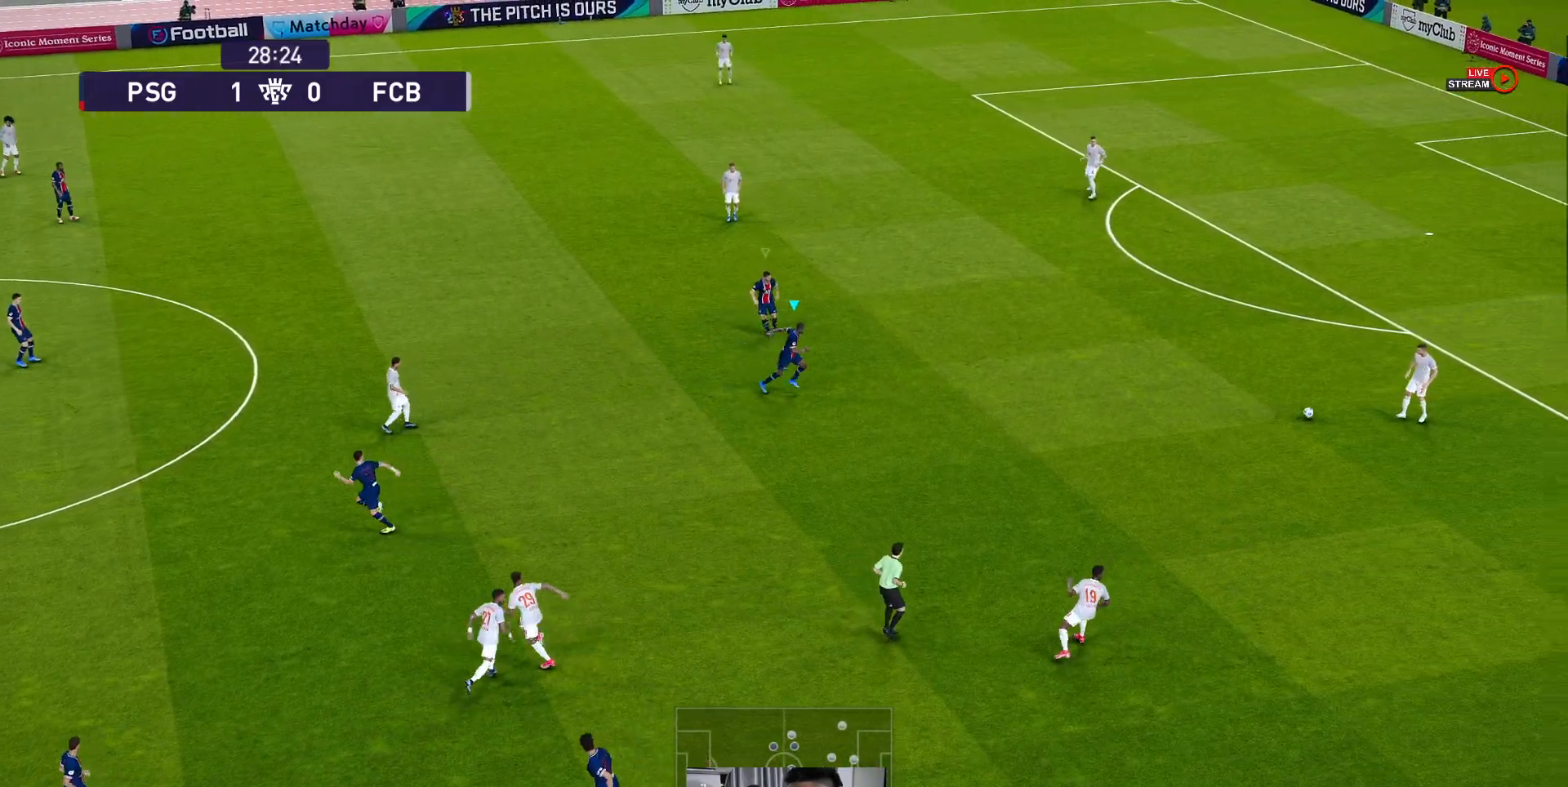
{"buttons": ["A", "R1"], "left_stick": "center", "events": []}
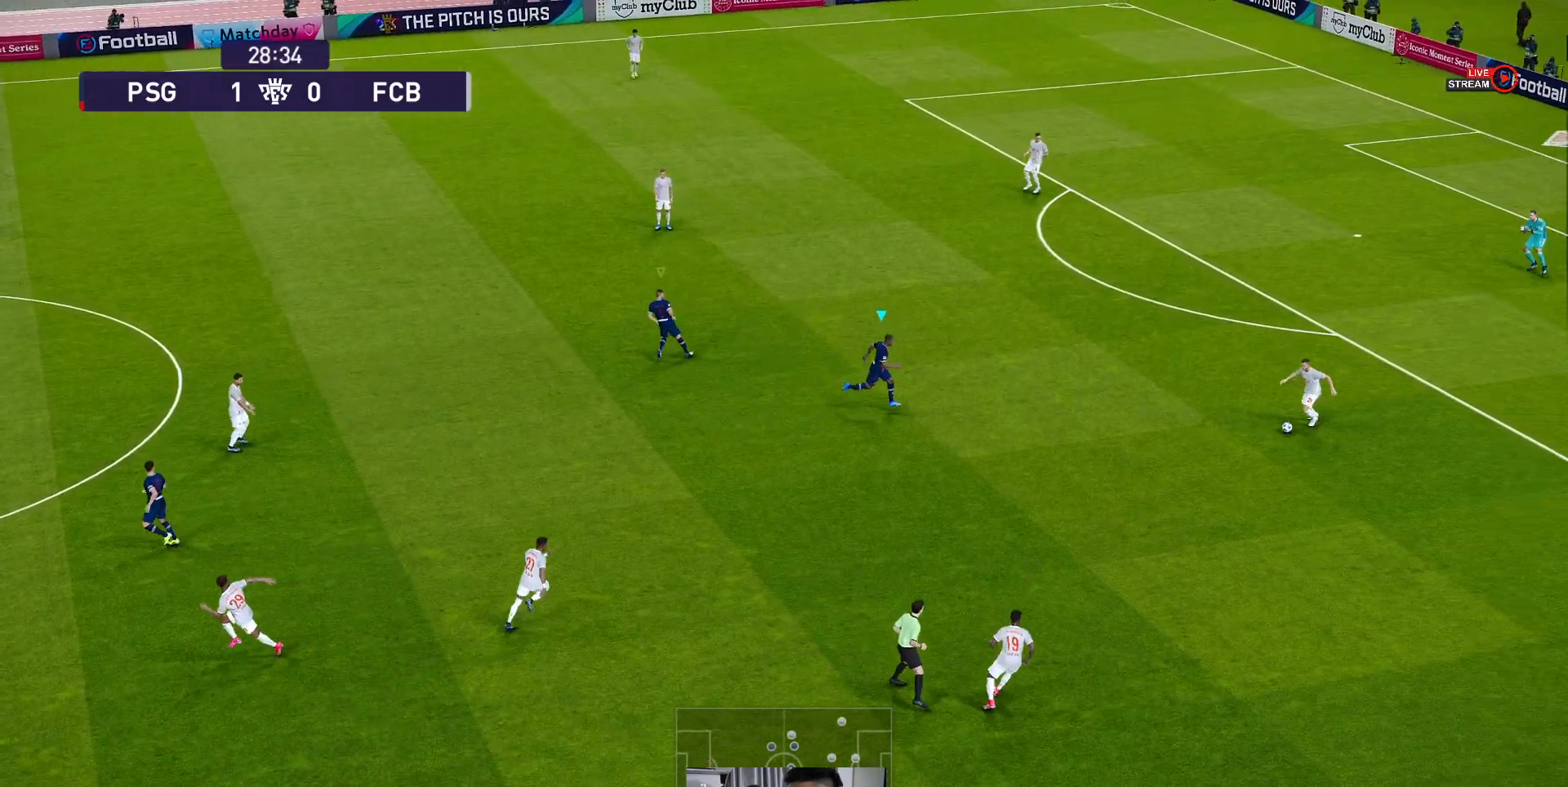
{"buttons": ["A", "R1"], "left_stick": "center", "events": []}
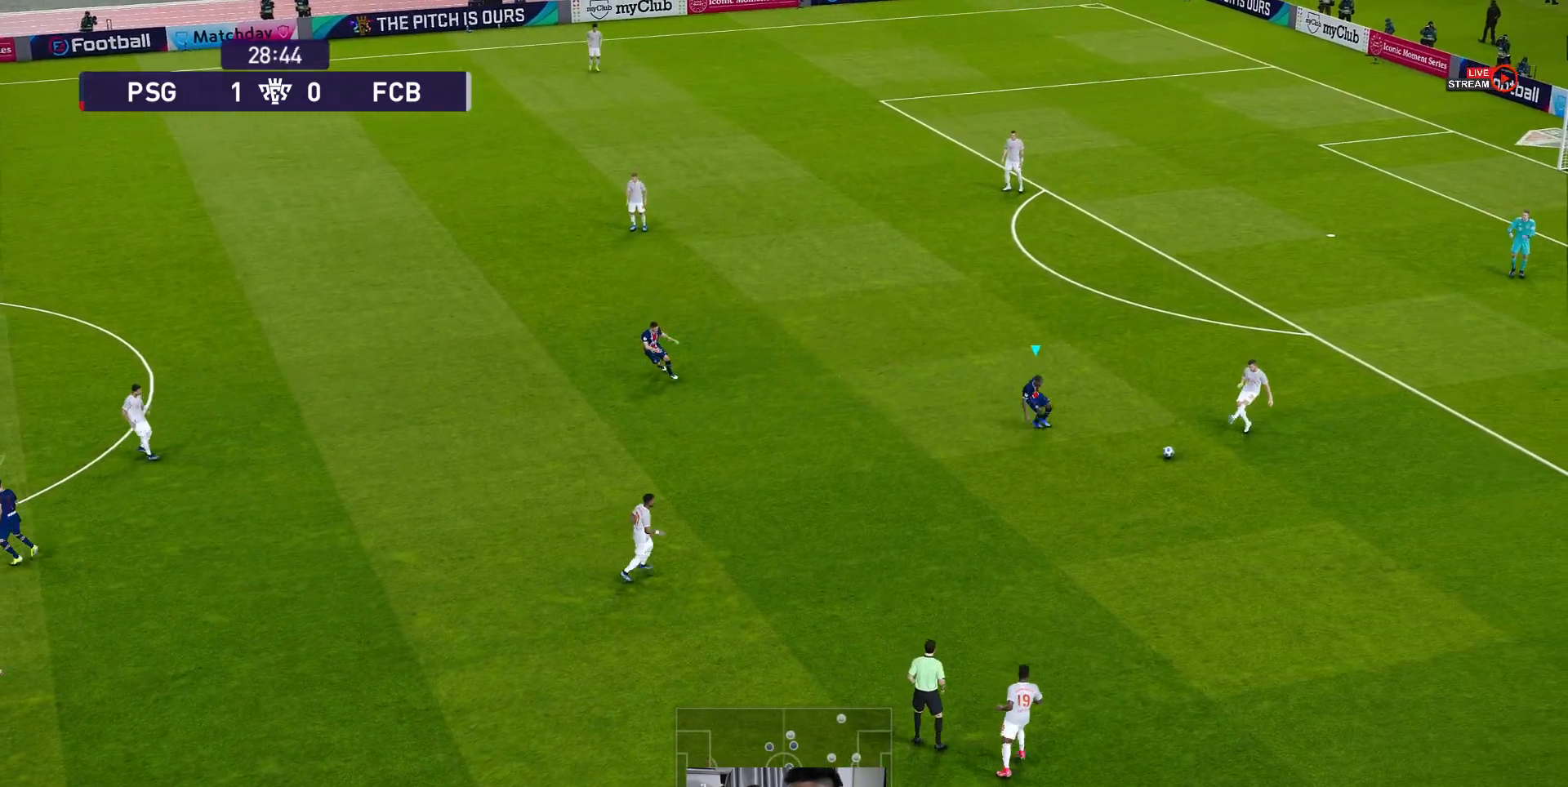
{"buttons": ["A", "L1", "R1"], "left_stick": "center", "events": [[333, "L1", "down"]]}
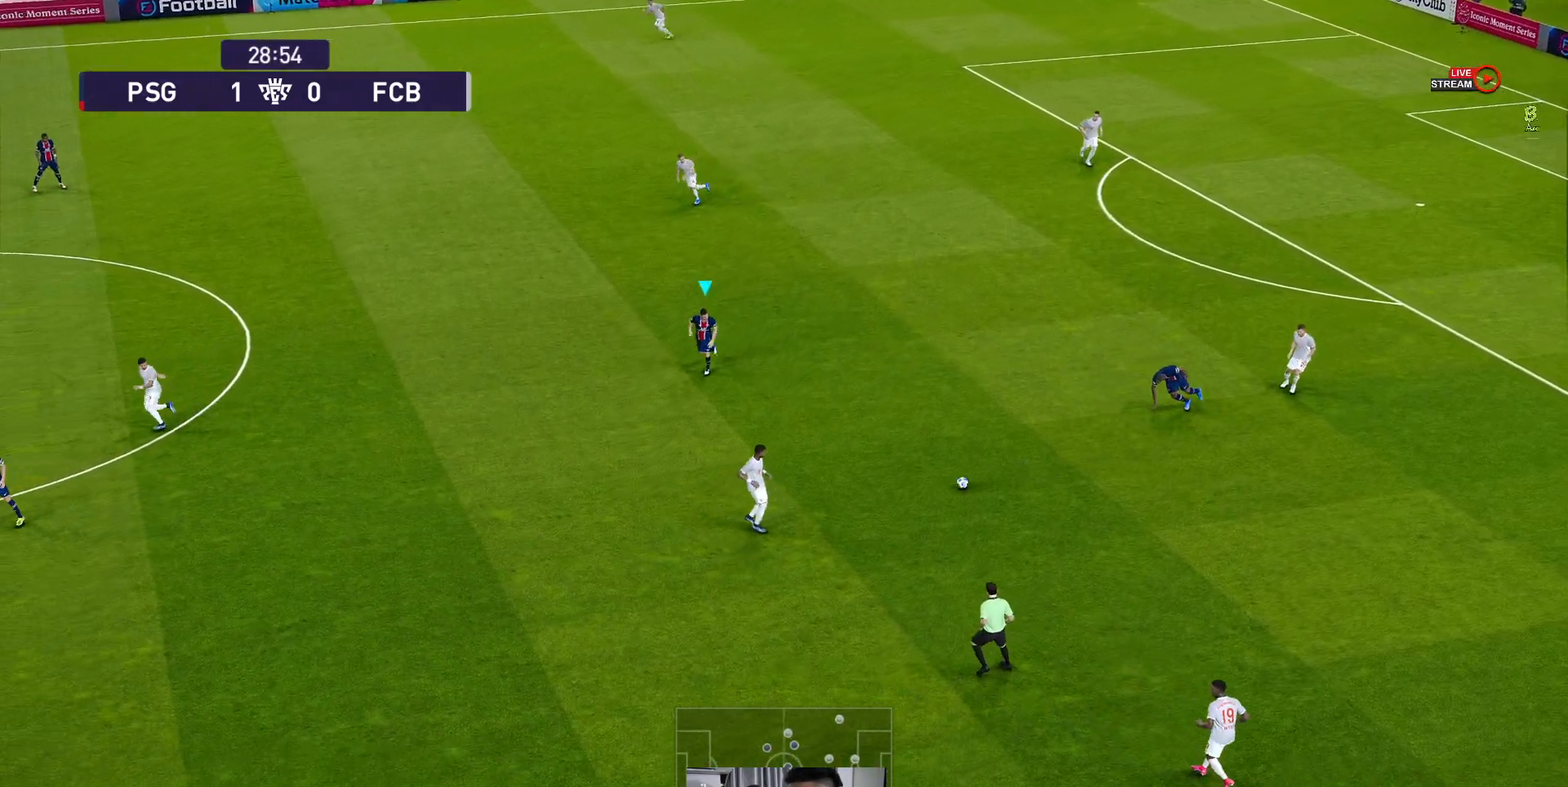
{"buttons": ["A", "R1"], "left_stick": "center", "events": [[33, "L1", "up"]]}
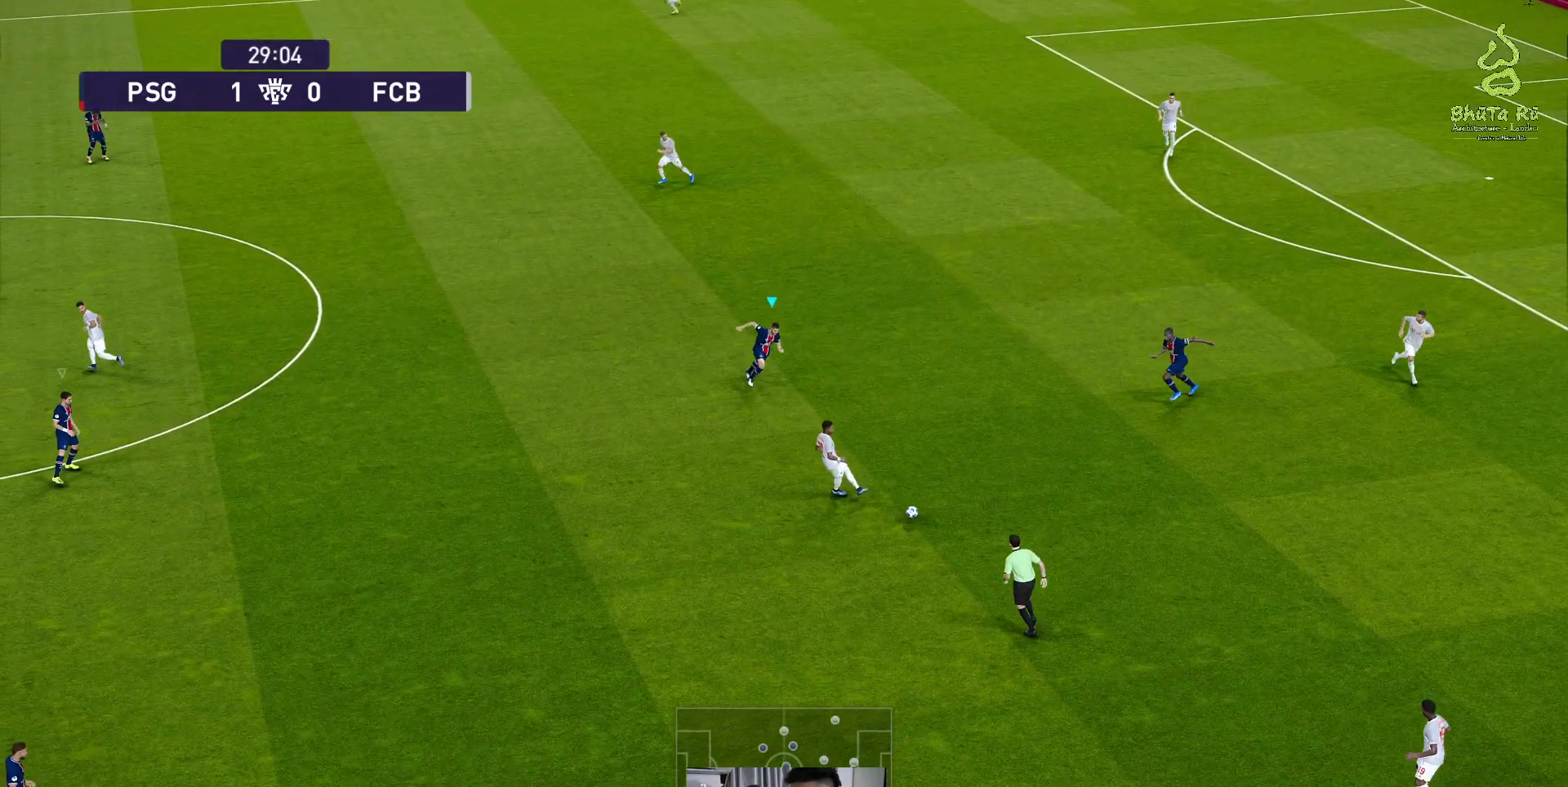
{"buttons": ["A", "R1"], "left_stick": "center", "events": []}